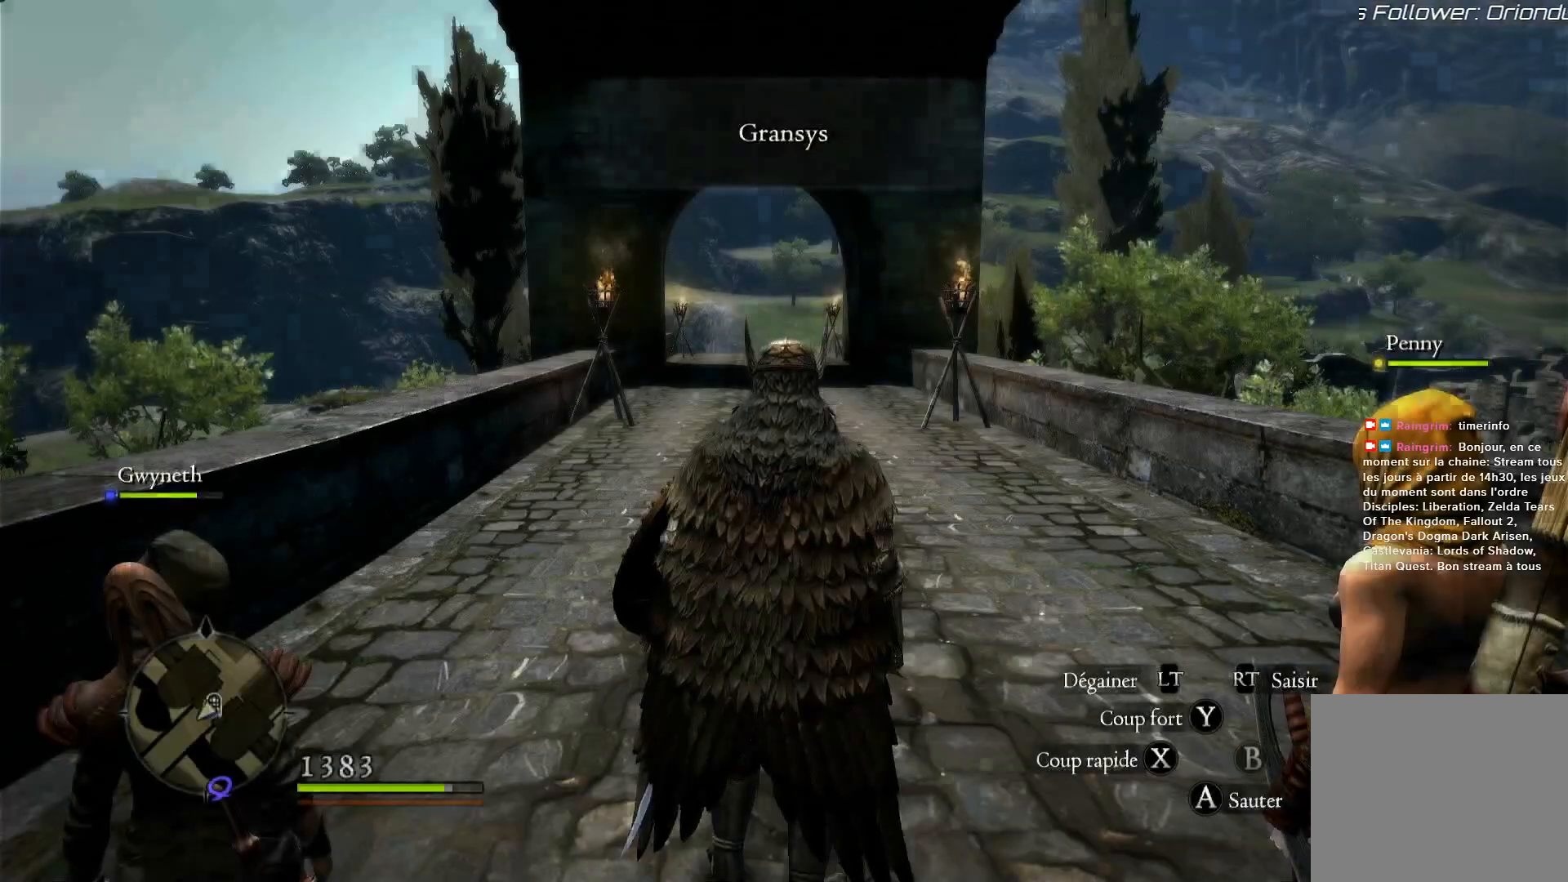
Gameplay with a controller (Xbox layout); each line is a JSON object with the inputs held at the frame after it (dt_ms = milliseconds from this image to that frame). "button_events" lists button changes between this image and that frame as [ms after this image, input, new state], when the widget could be followed in between (sticks are given only as held states).
{"dt_ms": 500, "buttons": [], "left_stick": "up", "right_stick": "center", "button_events": []}
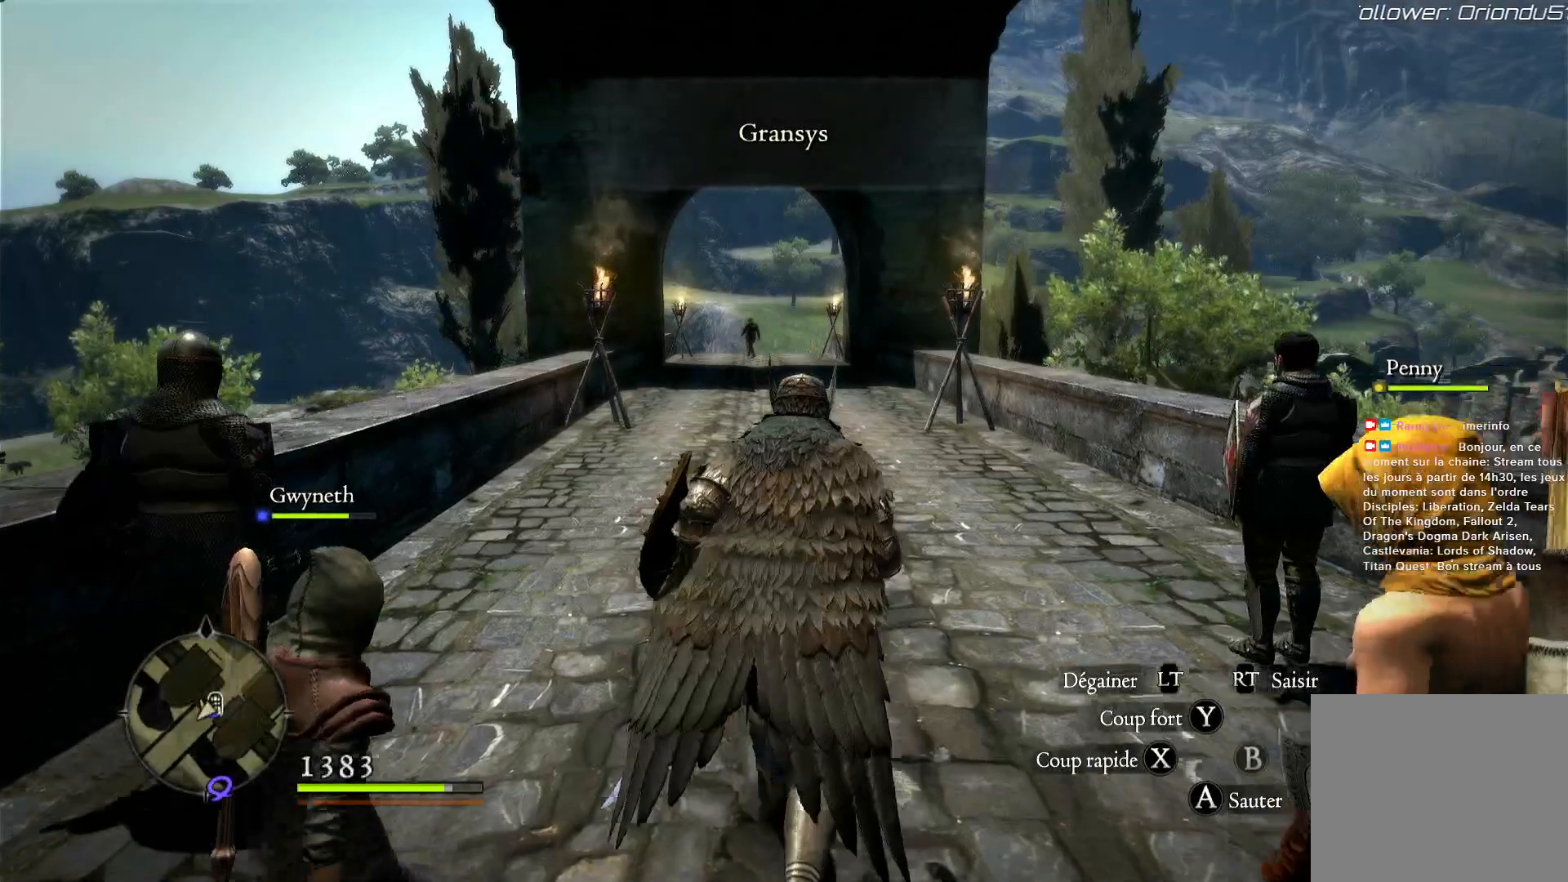
{"dt_ms": 500, "buttons": [], "left_stick": "up", "right_stick": "center", "button_events": [[183, "A", "down"], [183, "X", "down"], [200, "A", "up"], [200, "X", "up"]]}
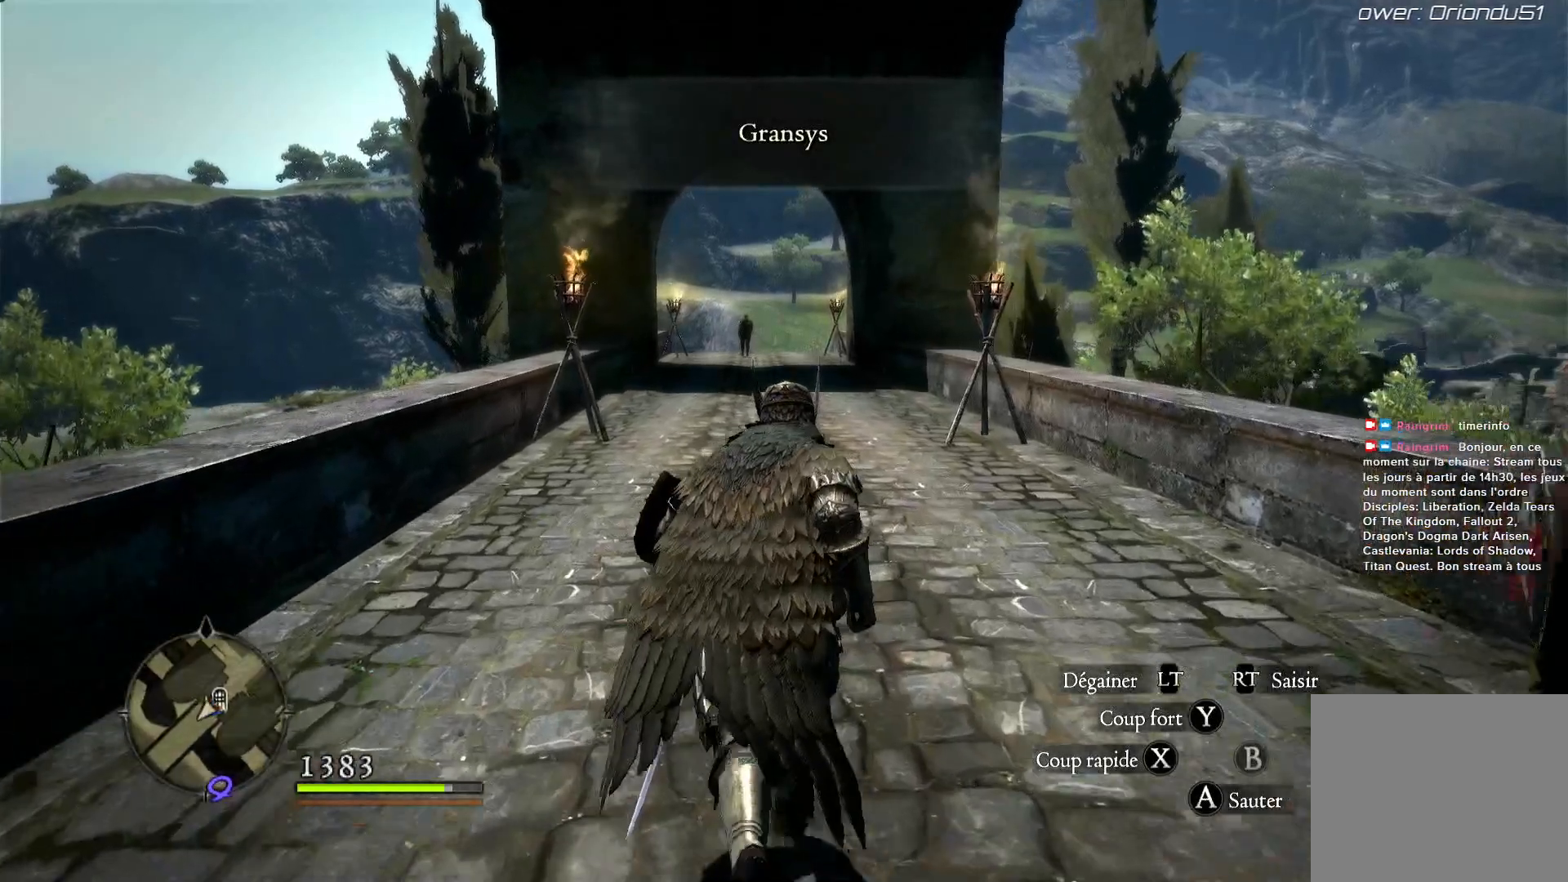
{"dt_ms": 500, "buttons": [], "left_stick": "up", "right_stick": "center", "button_events": [[17, "L3", "down"], [283, "L3", "up"]]}
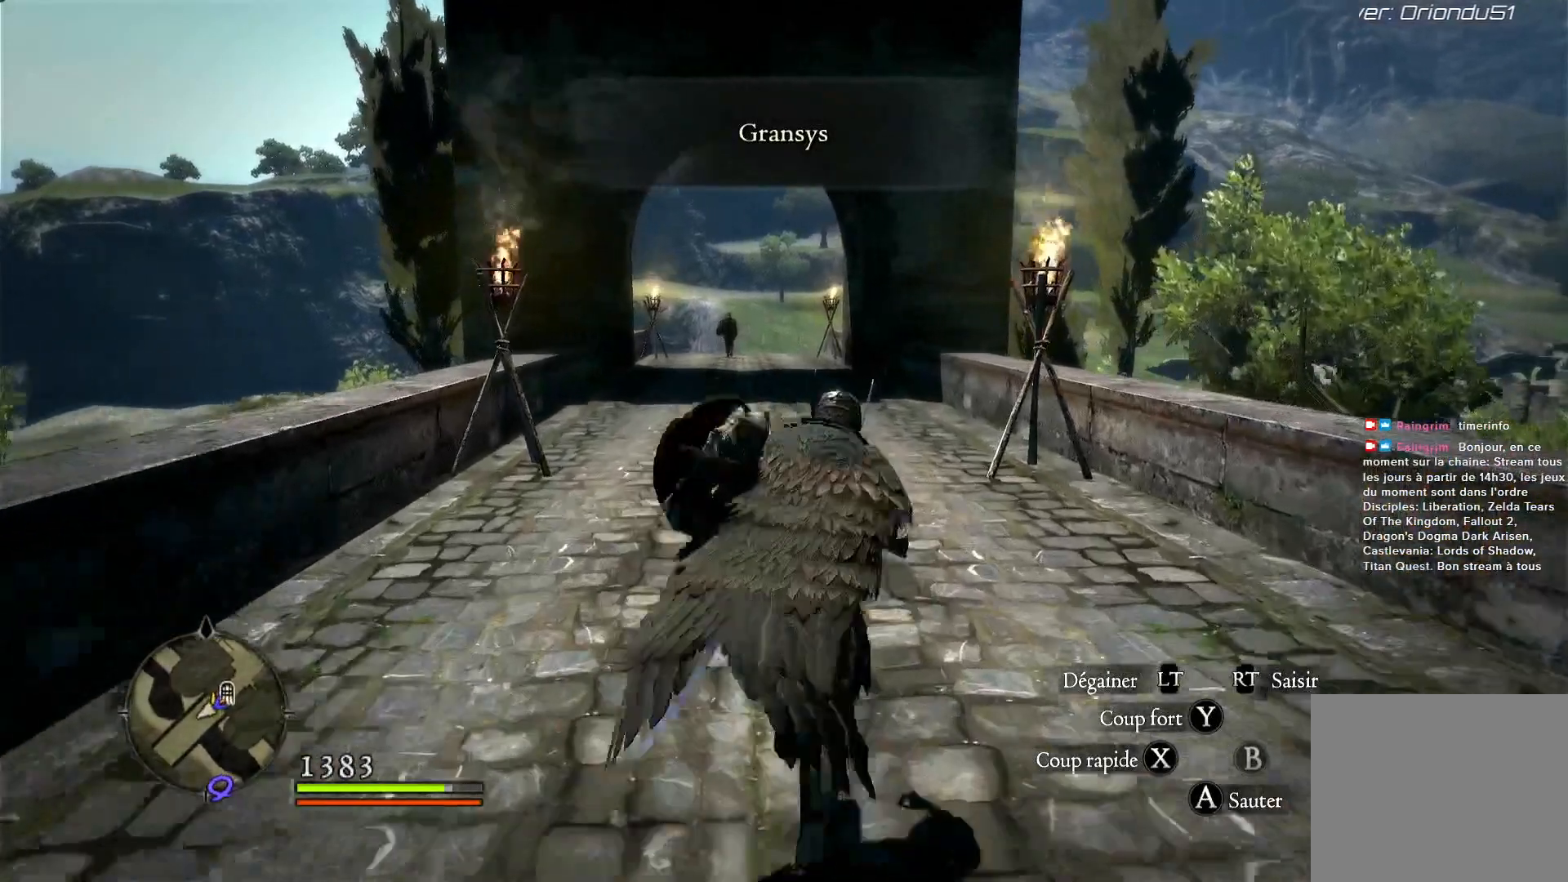
{"dt_ms": 500, "buttons": [], "left_stick": "up", "right_stick": "down-left", "button_events": []}
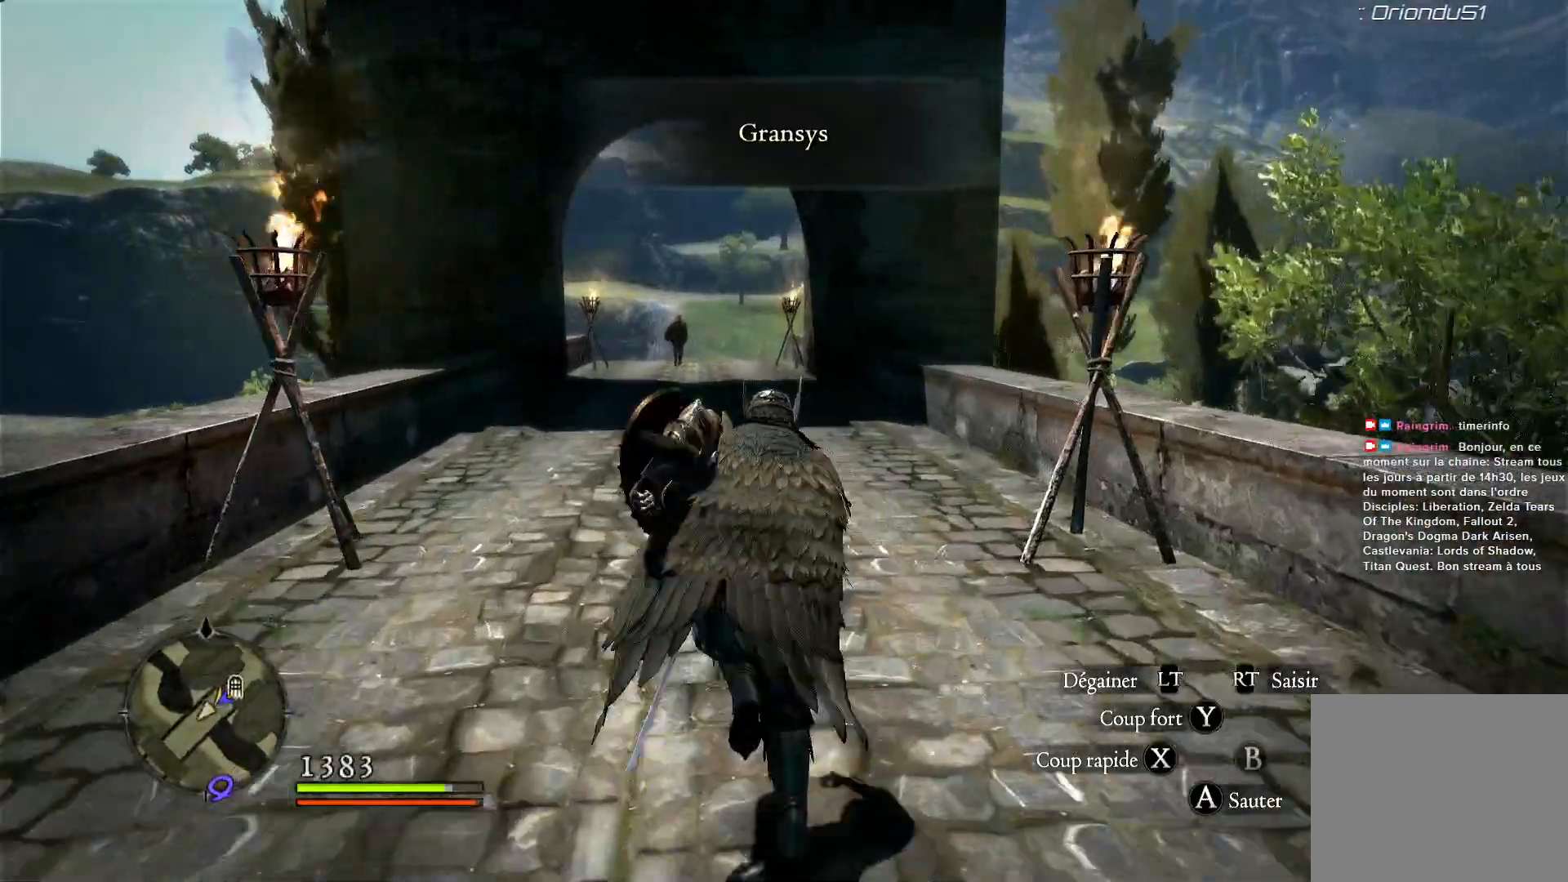
{"dt_ms": 500, "buttons": [], "left_stick": "up", "right_stick": "center", "button_events": []}
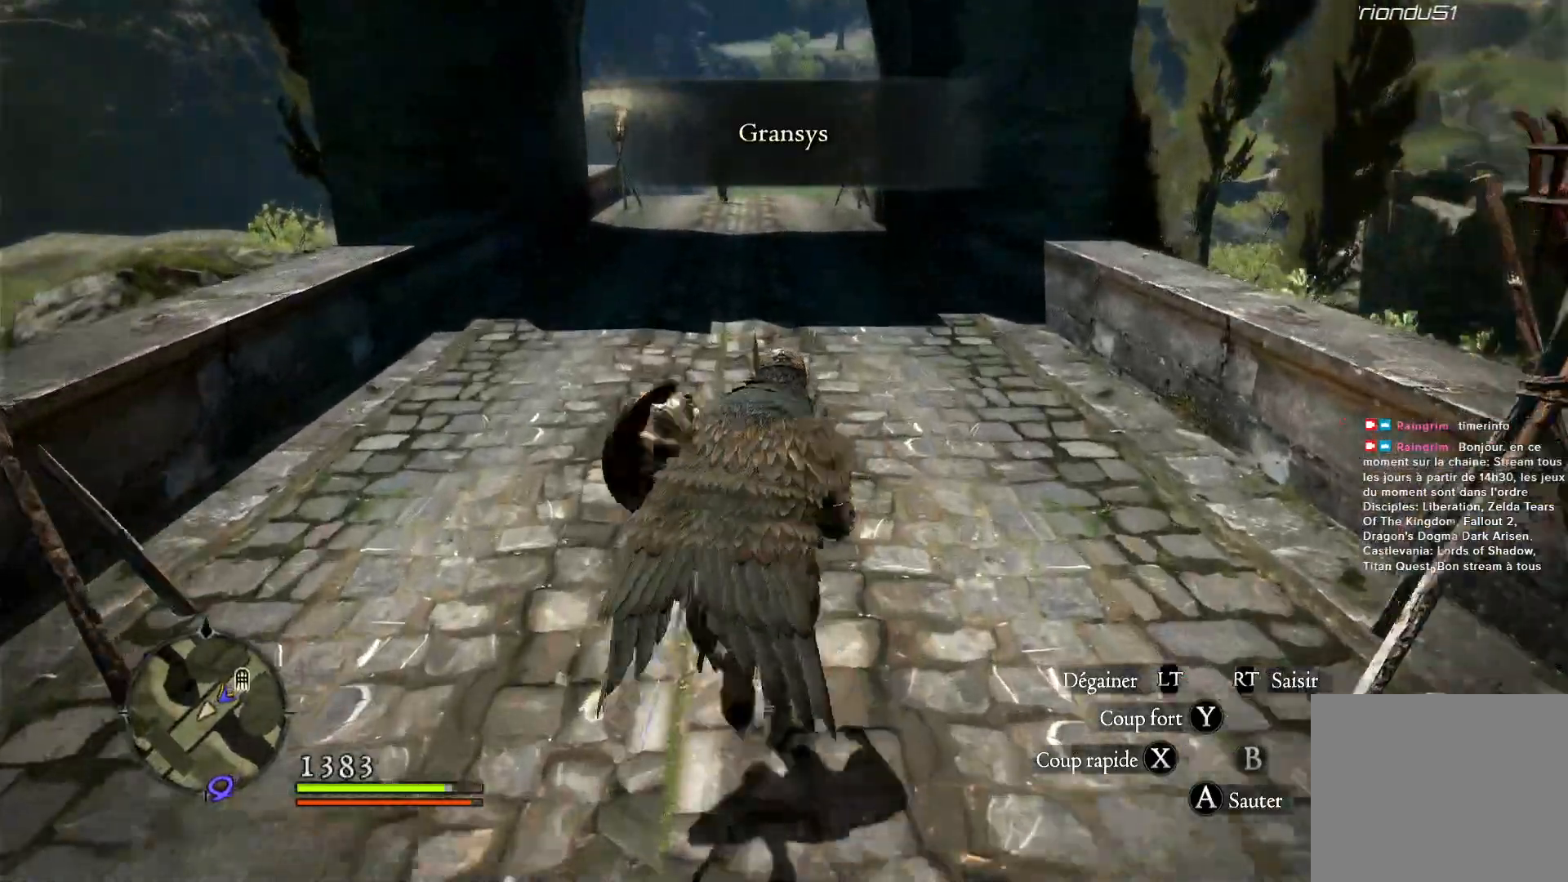
{"dt_ms": 500, "buttons": [], "left_stick": "up", "right_stick": "center", "button_events": []}
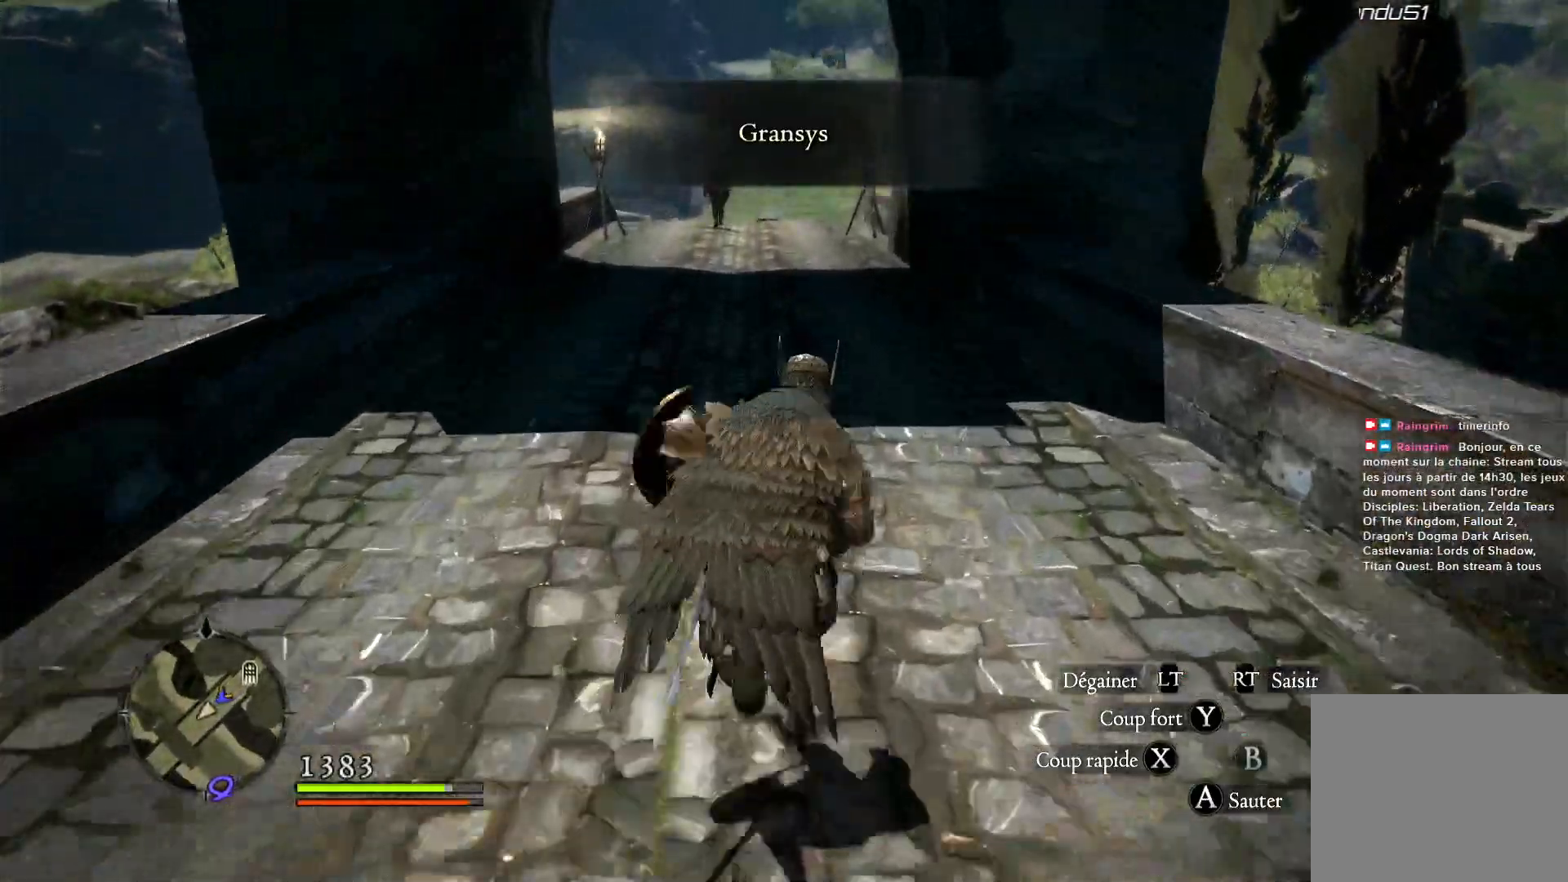
{"dt_ms": 500, "buttons": [], "left_stick": "up", "right_stick": "center", "button_events": []}
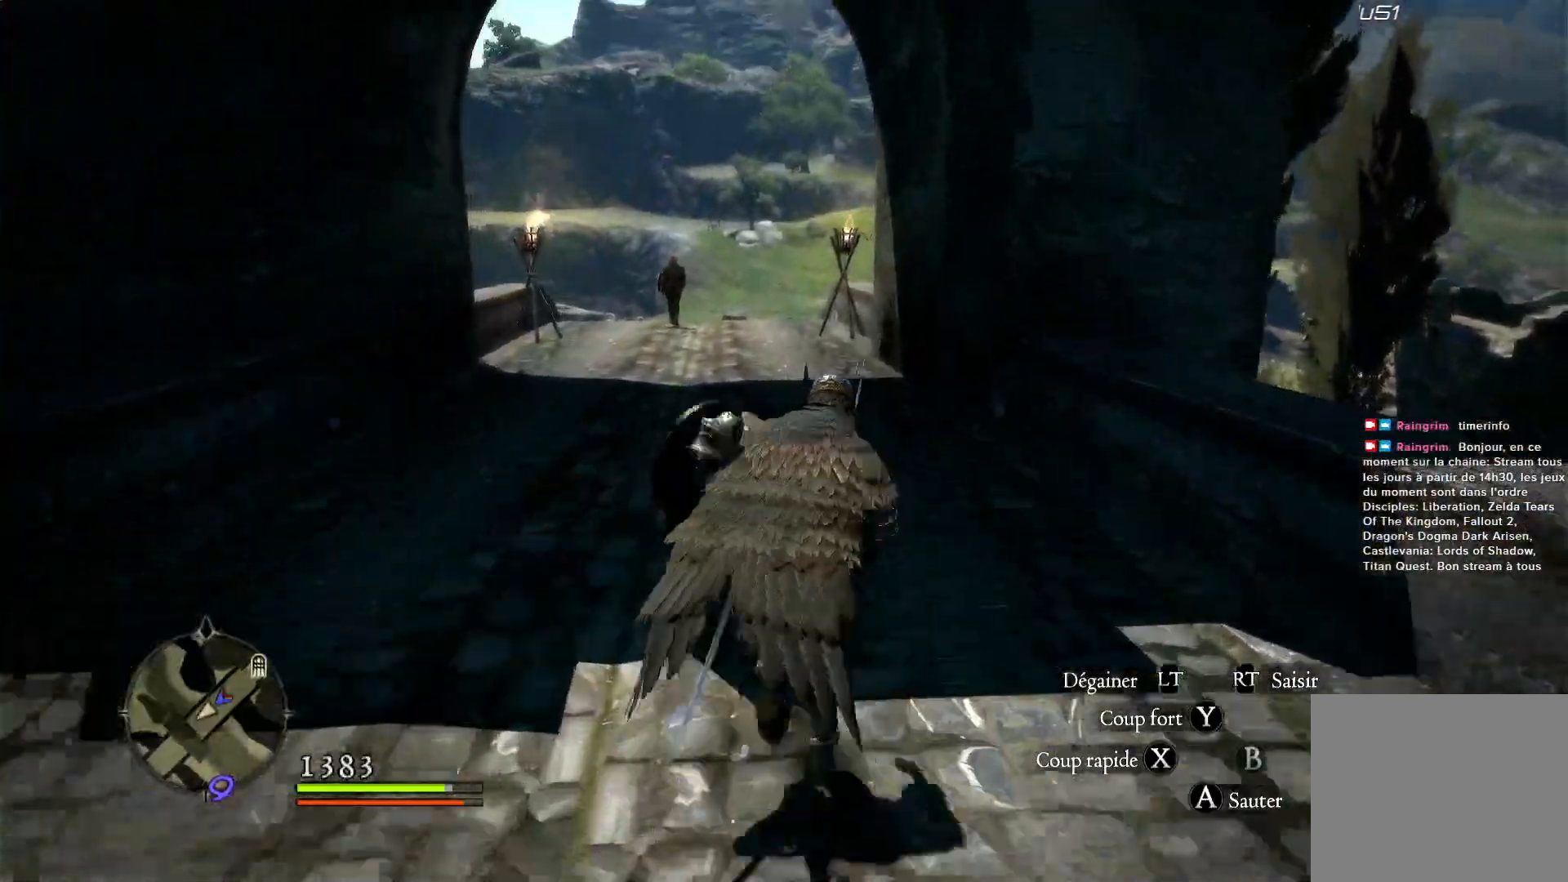
{"dt_ms": 500, "buttons": [], "left_stick": "up", "right_stick": "down", "button_events": []}
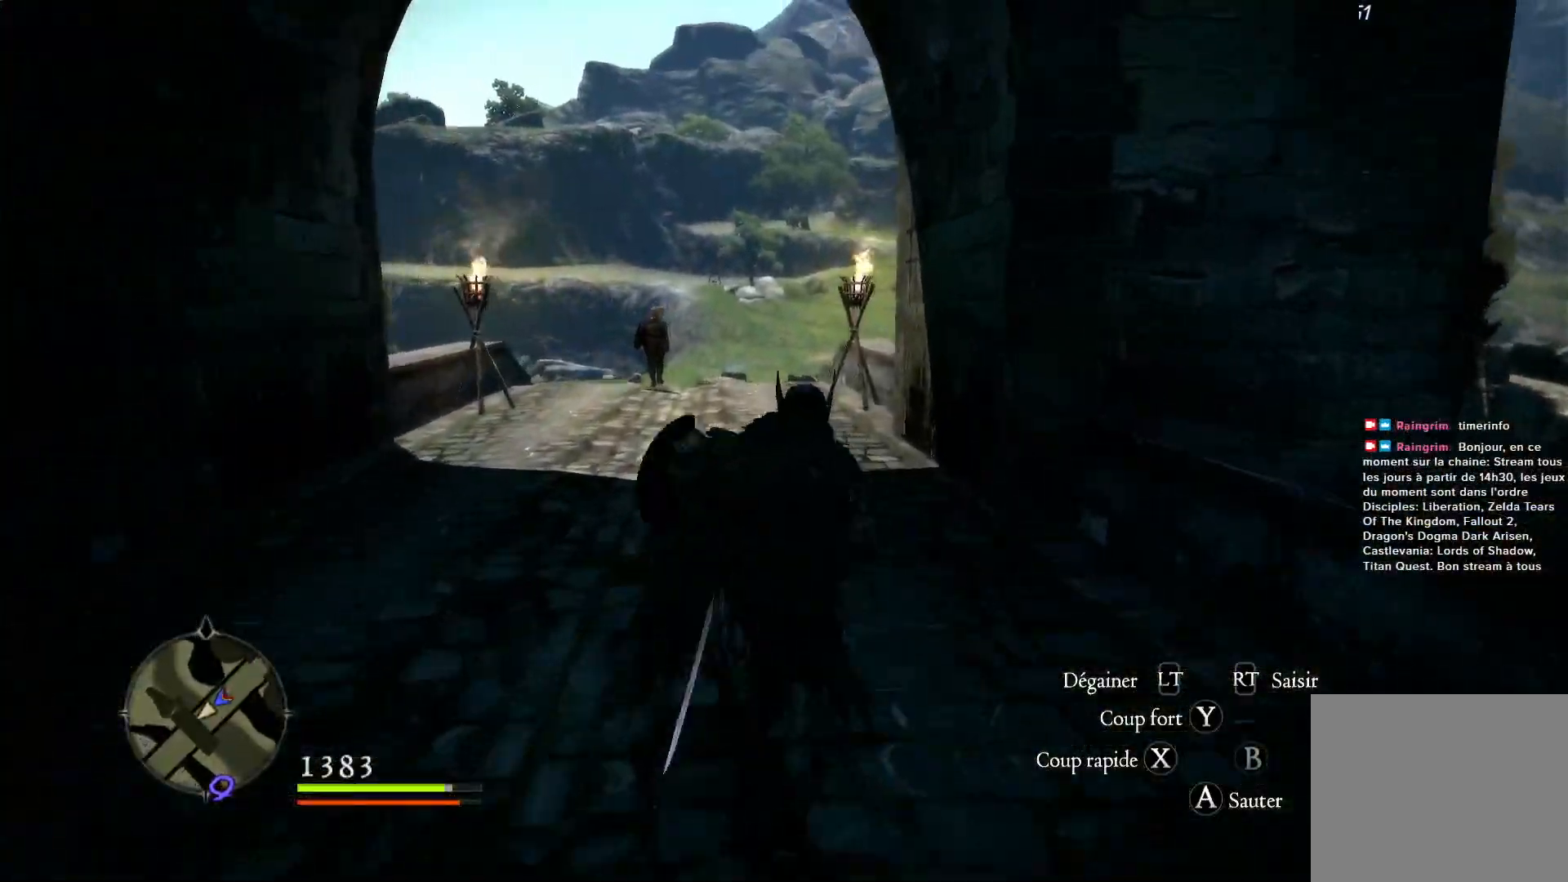
{"dt_ms": 500, "buttons": [], "left_stick": "up", "right_stick": "center", "button_events": []}
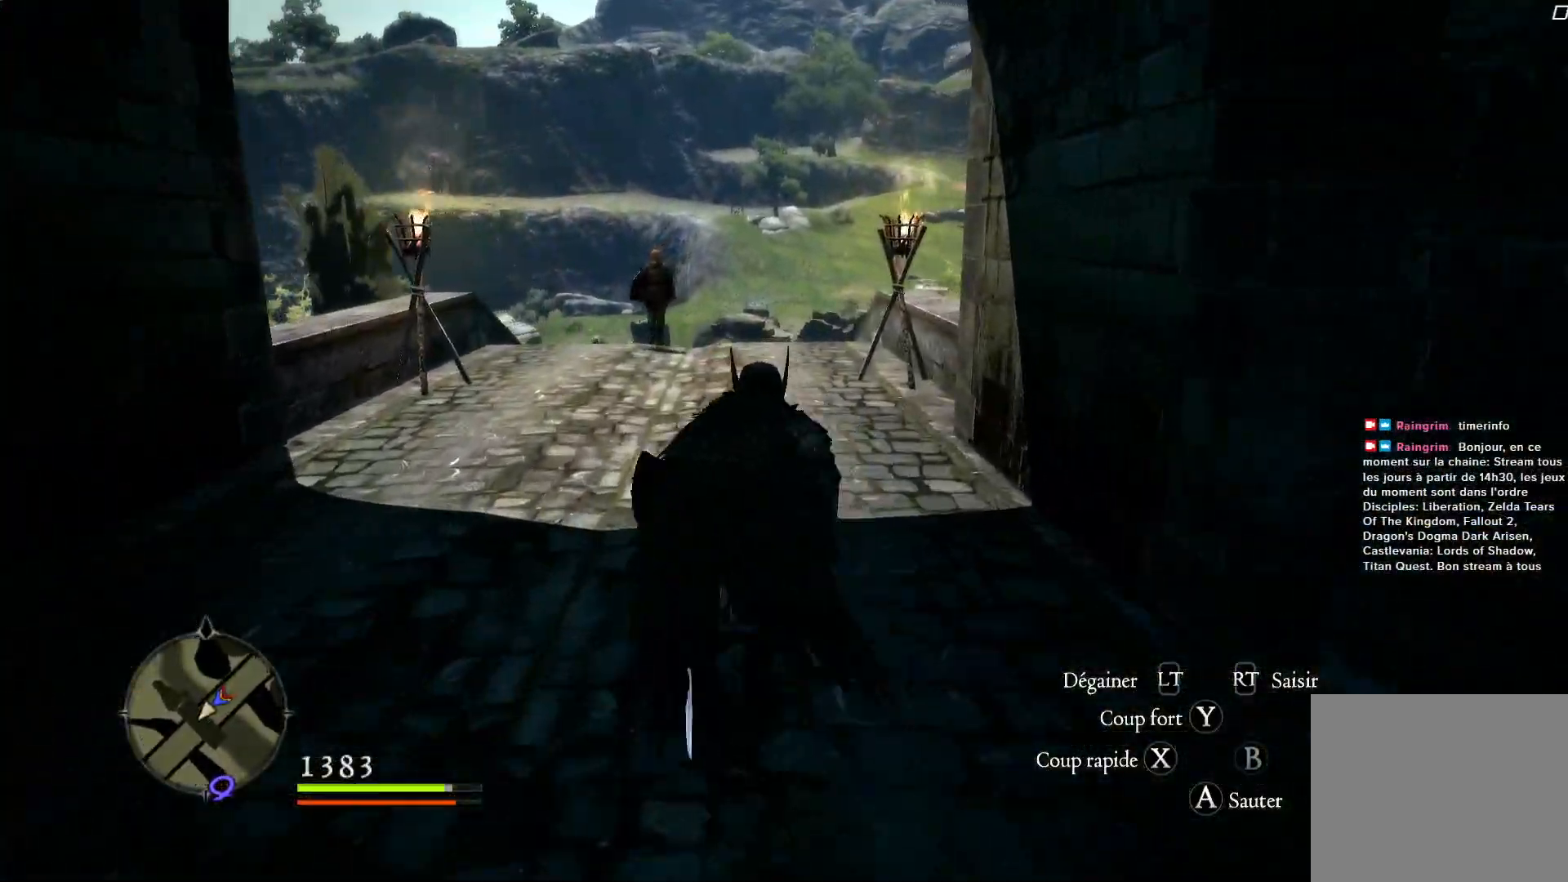
{"dt_ms": 500, "buttons": [], "left_stick": "up", "right_stick": "center", "button_events": []}
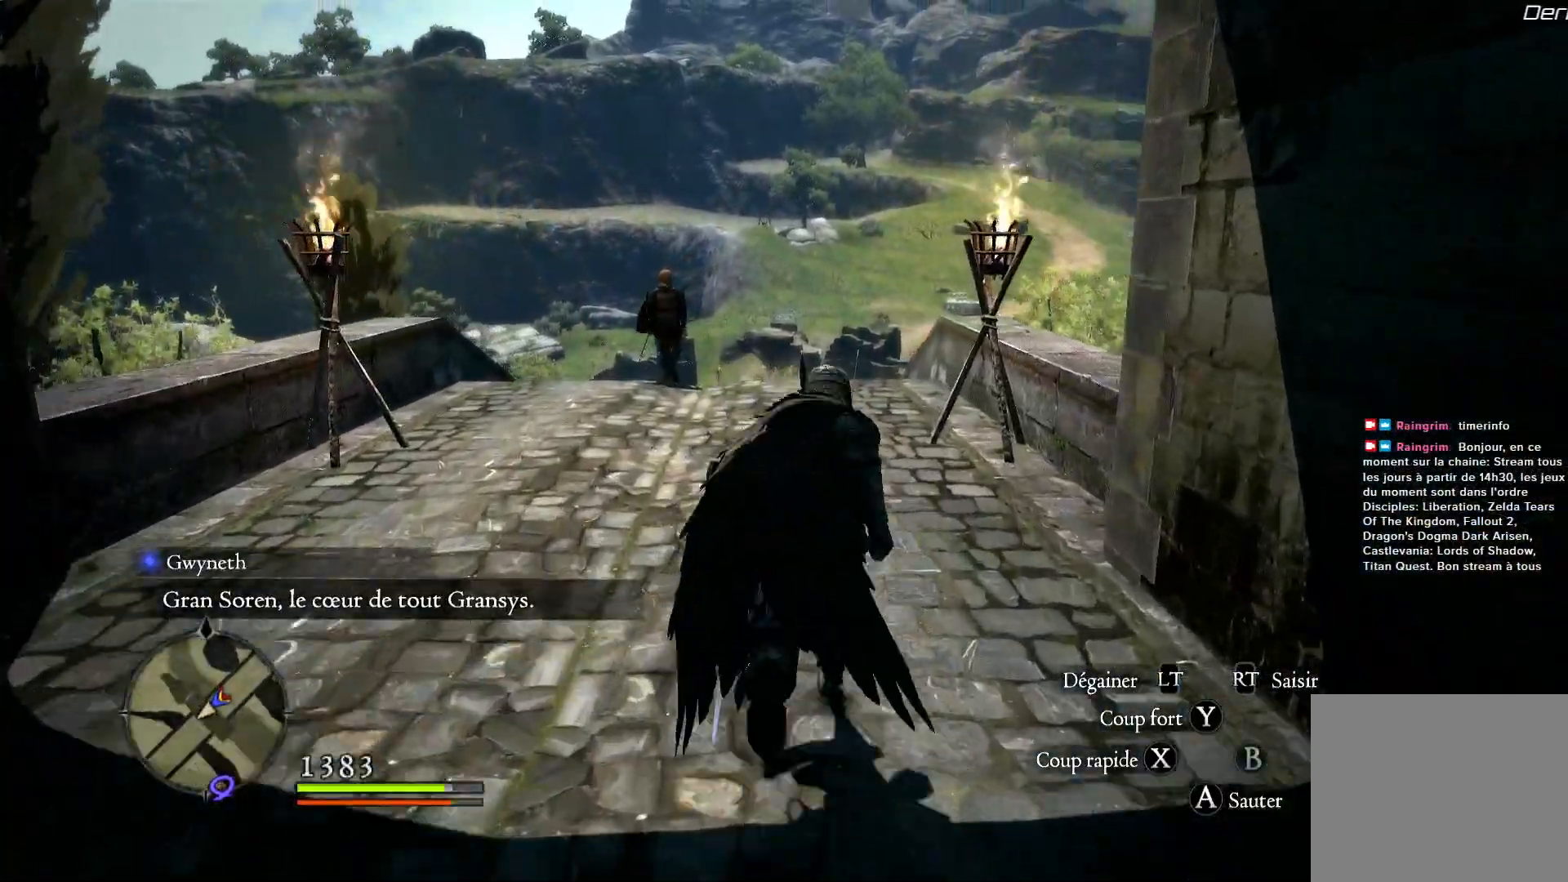
{"dt_ms": 500, "buttons": [], "left_stick": "up", "right_stick": "down", "button_events": []}
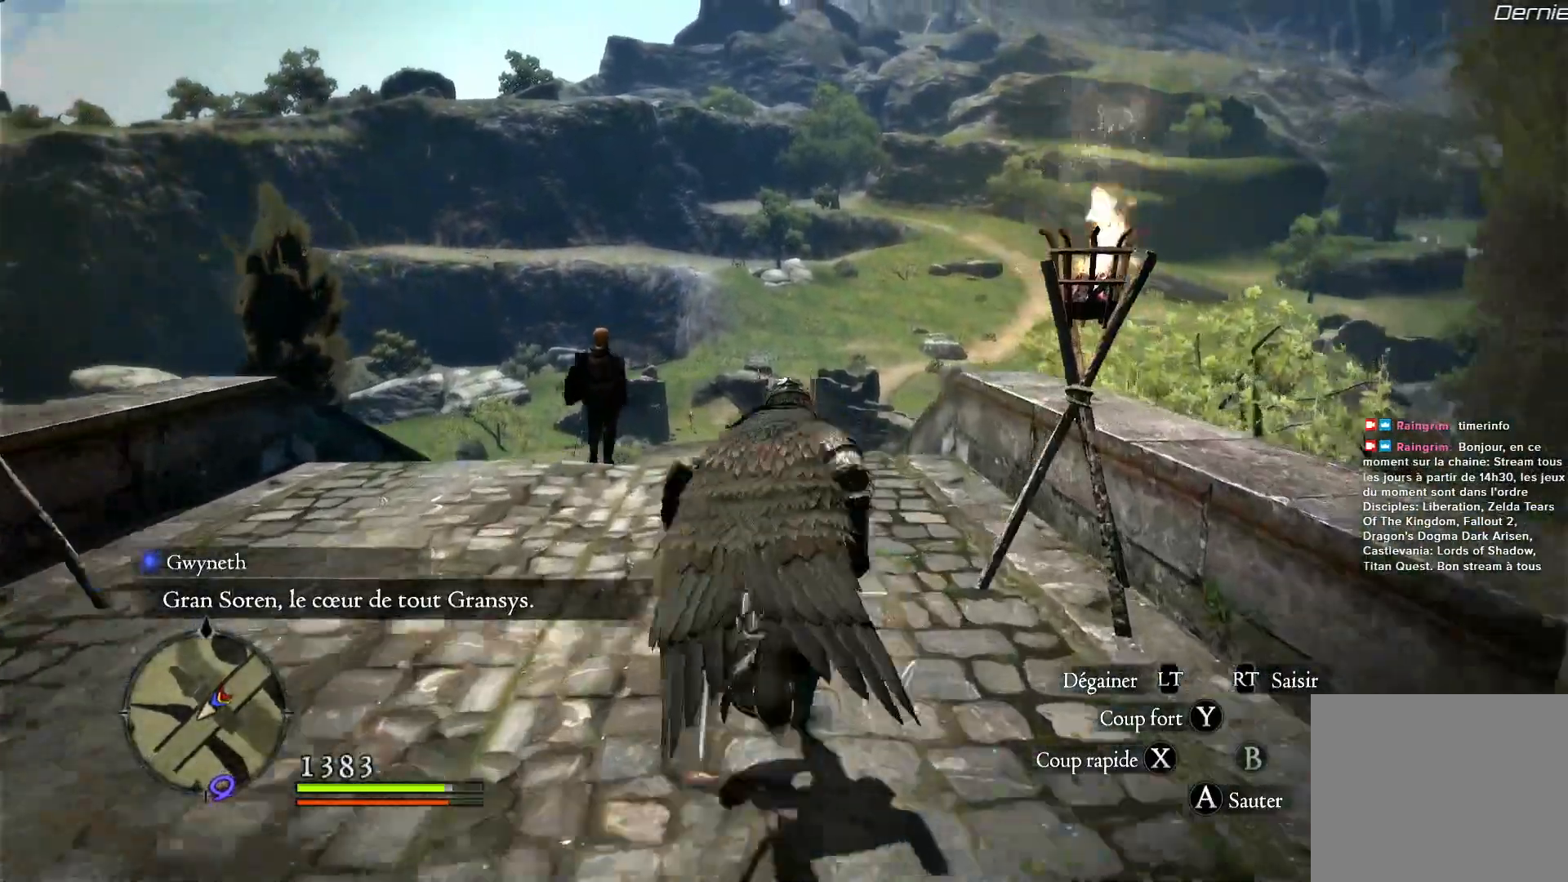
{"dt_ms": 500, "buttons": [], "left_stick": "up", "right_stick": "center", "button_events": []}
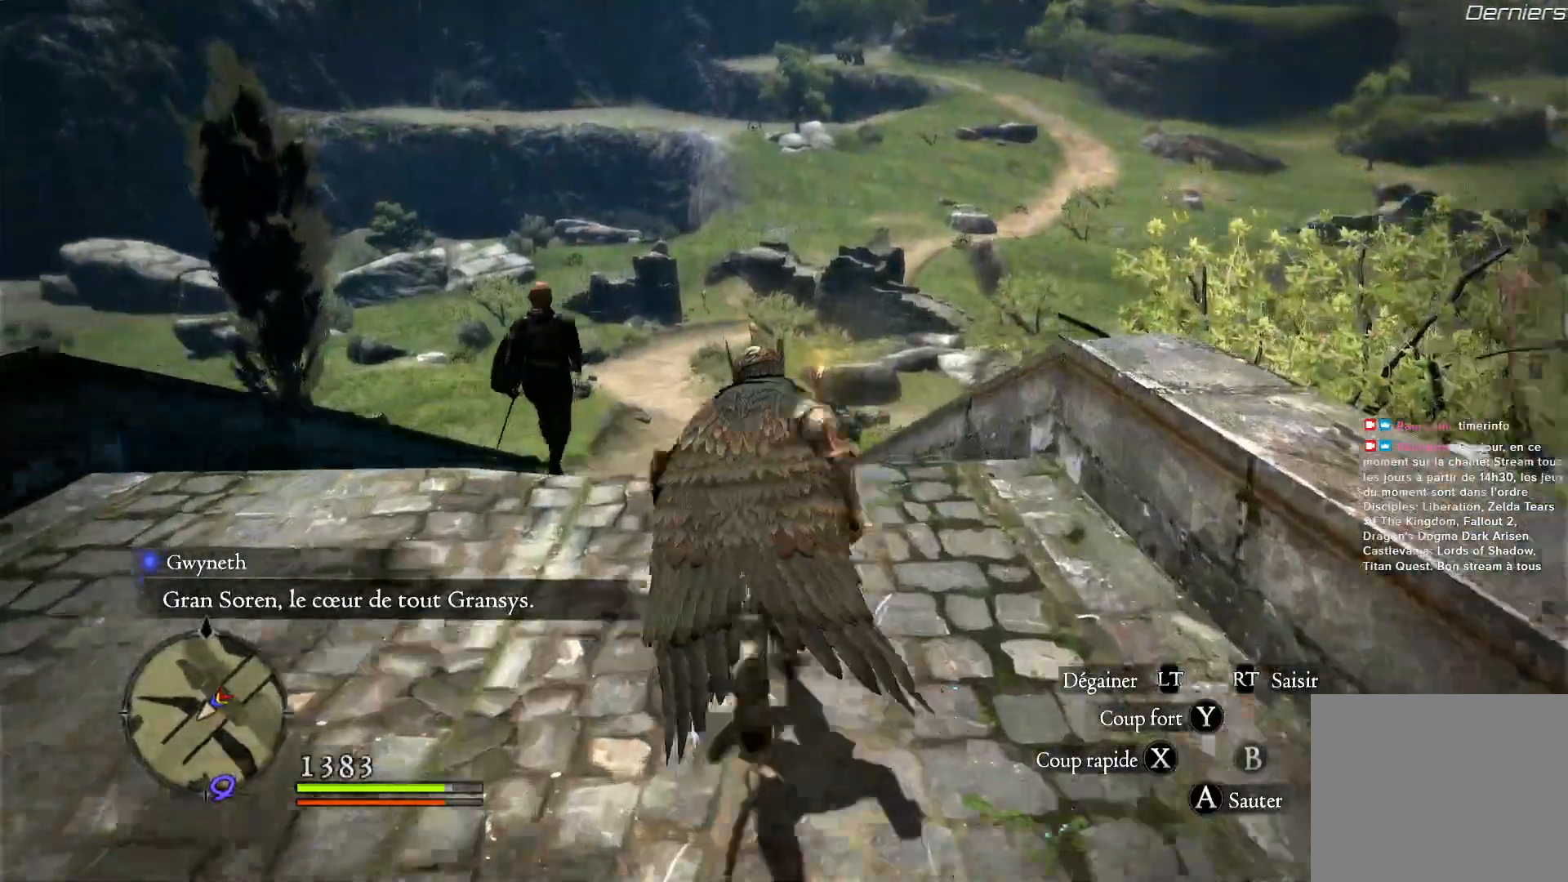
{"dt_ms": 500, "buttons": [], "left_stick": "up", "right_stick": "center", "button_events": []}
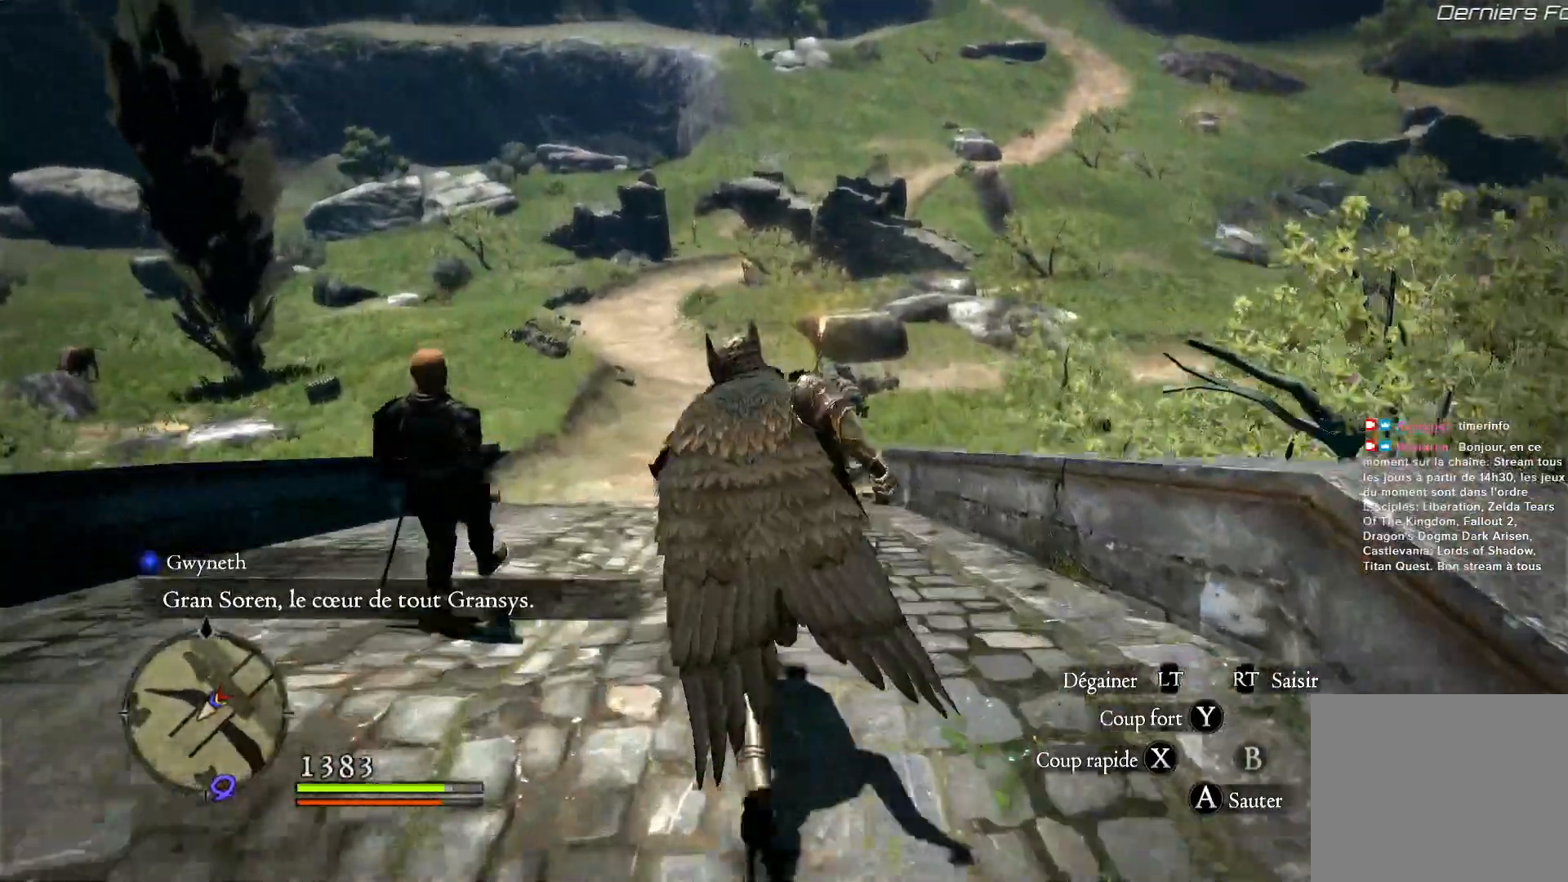
{"dt_ms": 500, "buttons": [], "left_stick": "up", "right_stick": "center", "button_events": []}
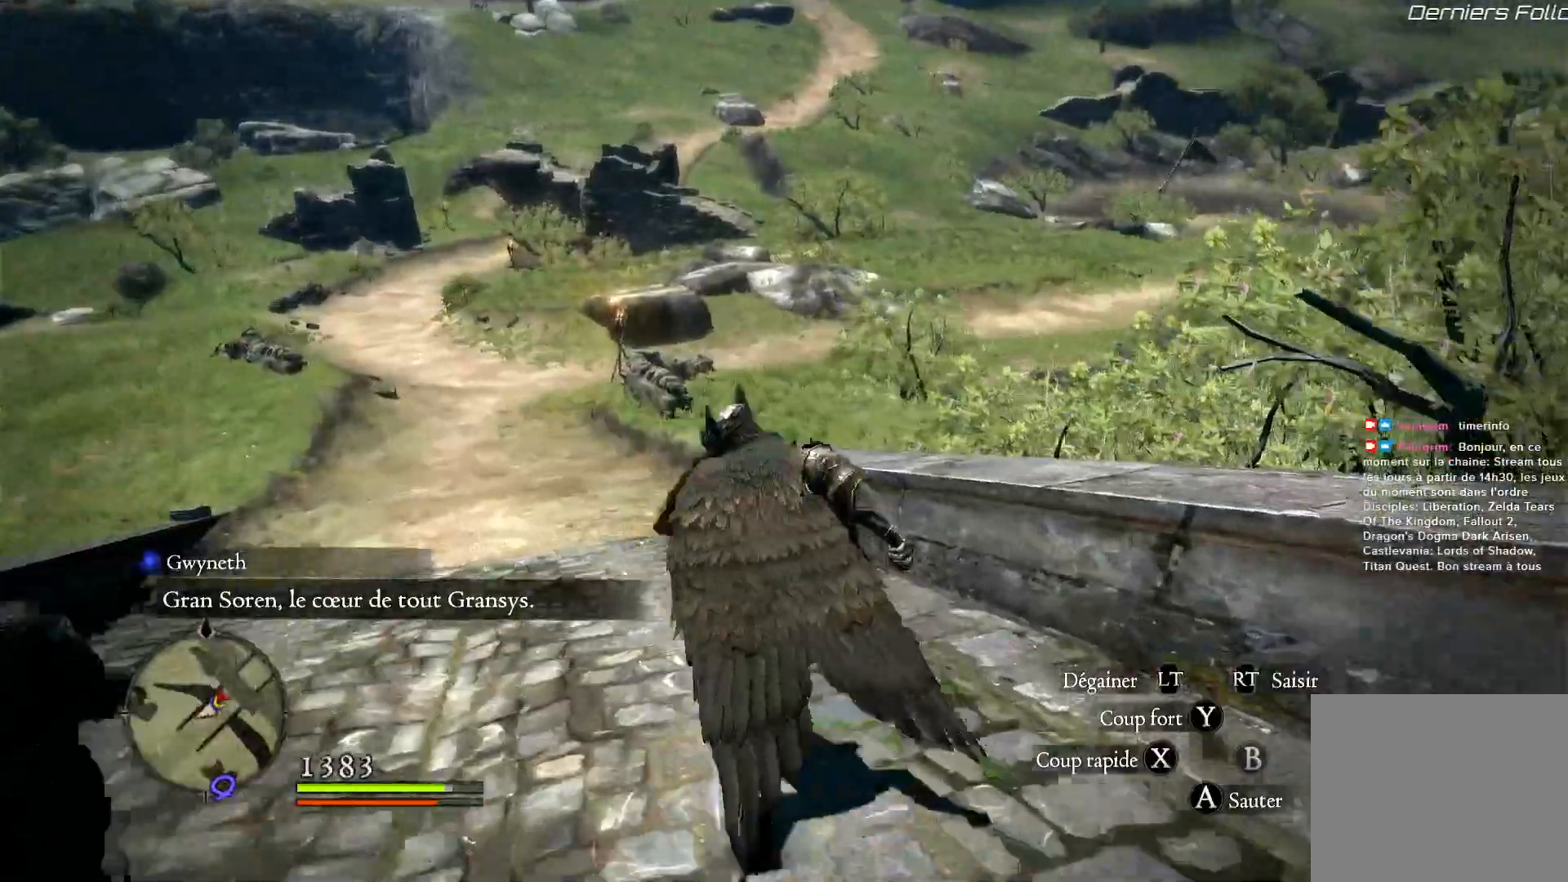
{"dt_ms": 500, "buttons": [], "left_stick": "up", "right_stick": "center", "button_events": [[167, "A", "down"], [317, "A", "up"]]}
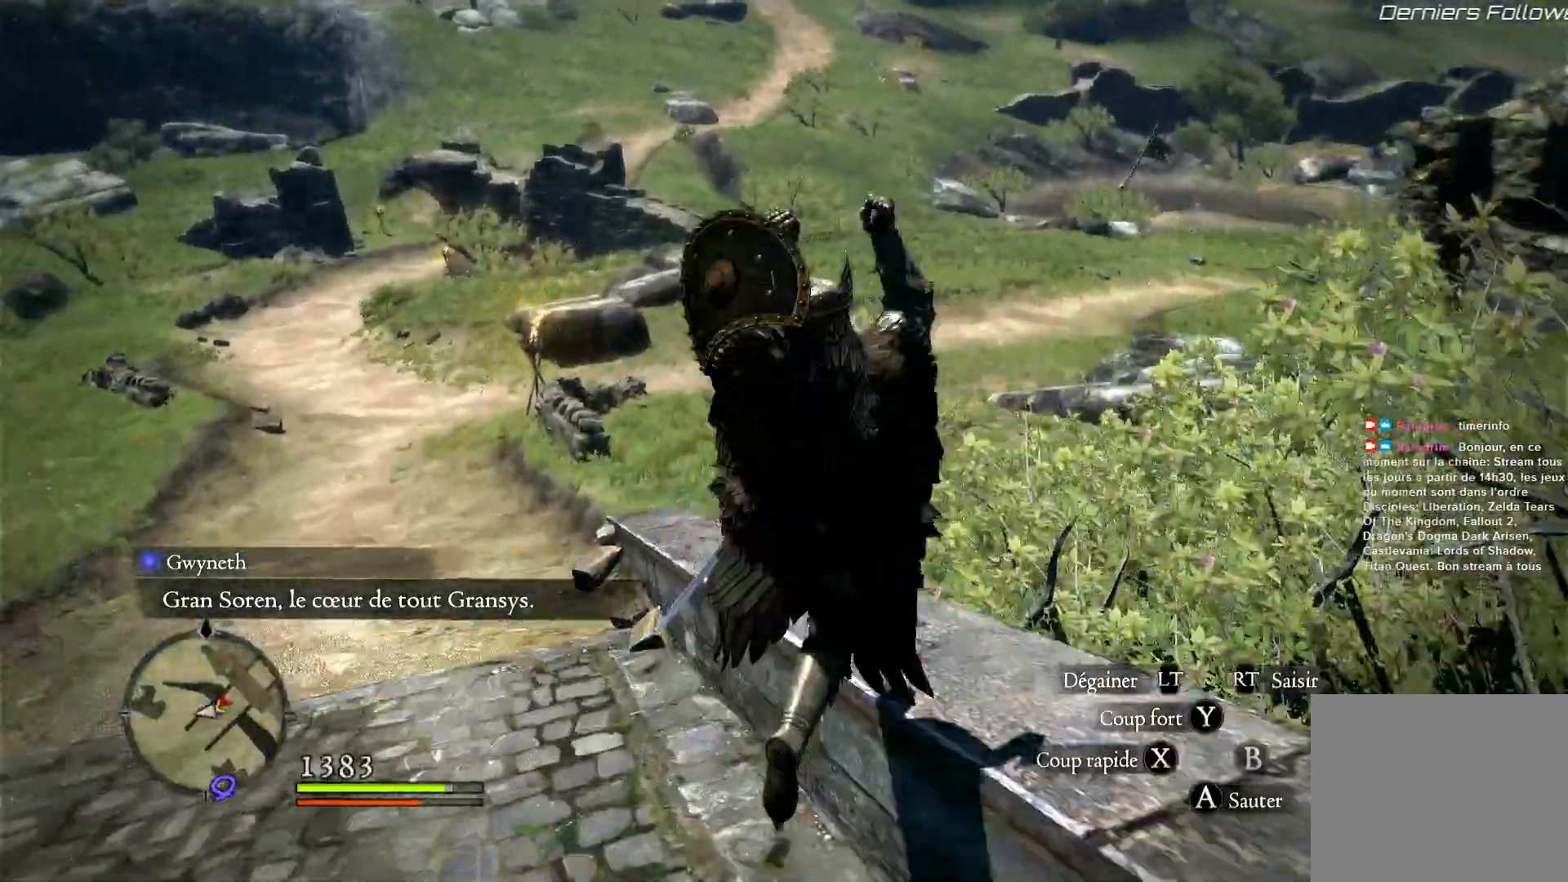
{"dt_ms": 500, "buttons": [], "left_stick": "up", "right_stick": "center", "button_events": []}
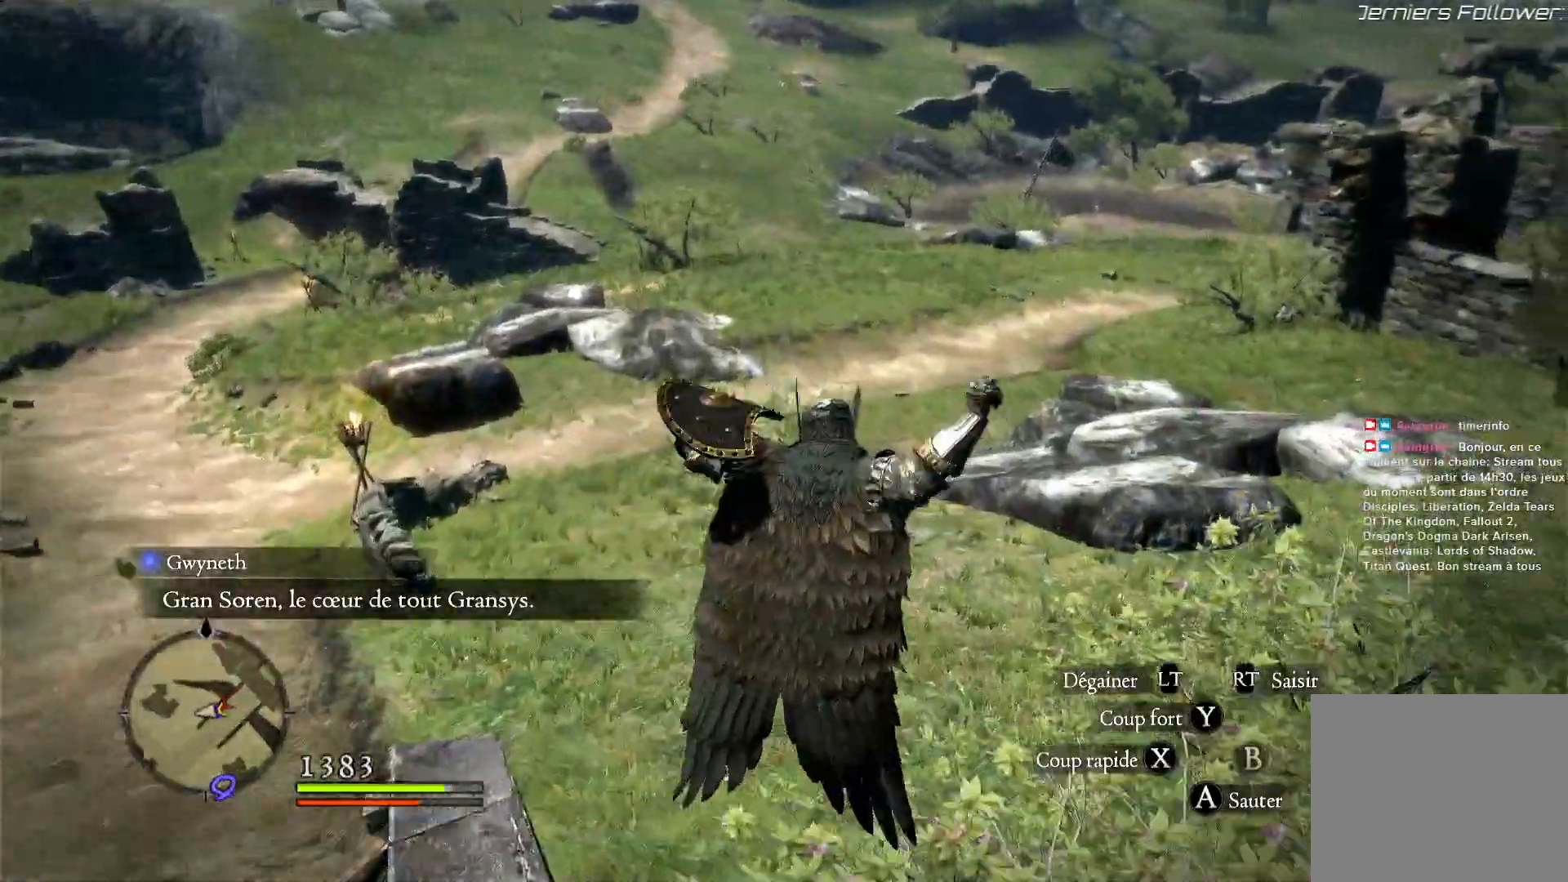
{"dt_ms": 1000, "buttons": [], "left_stick": "up", "right_stick": "center", "button_events": []}
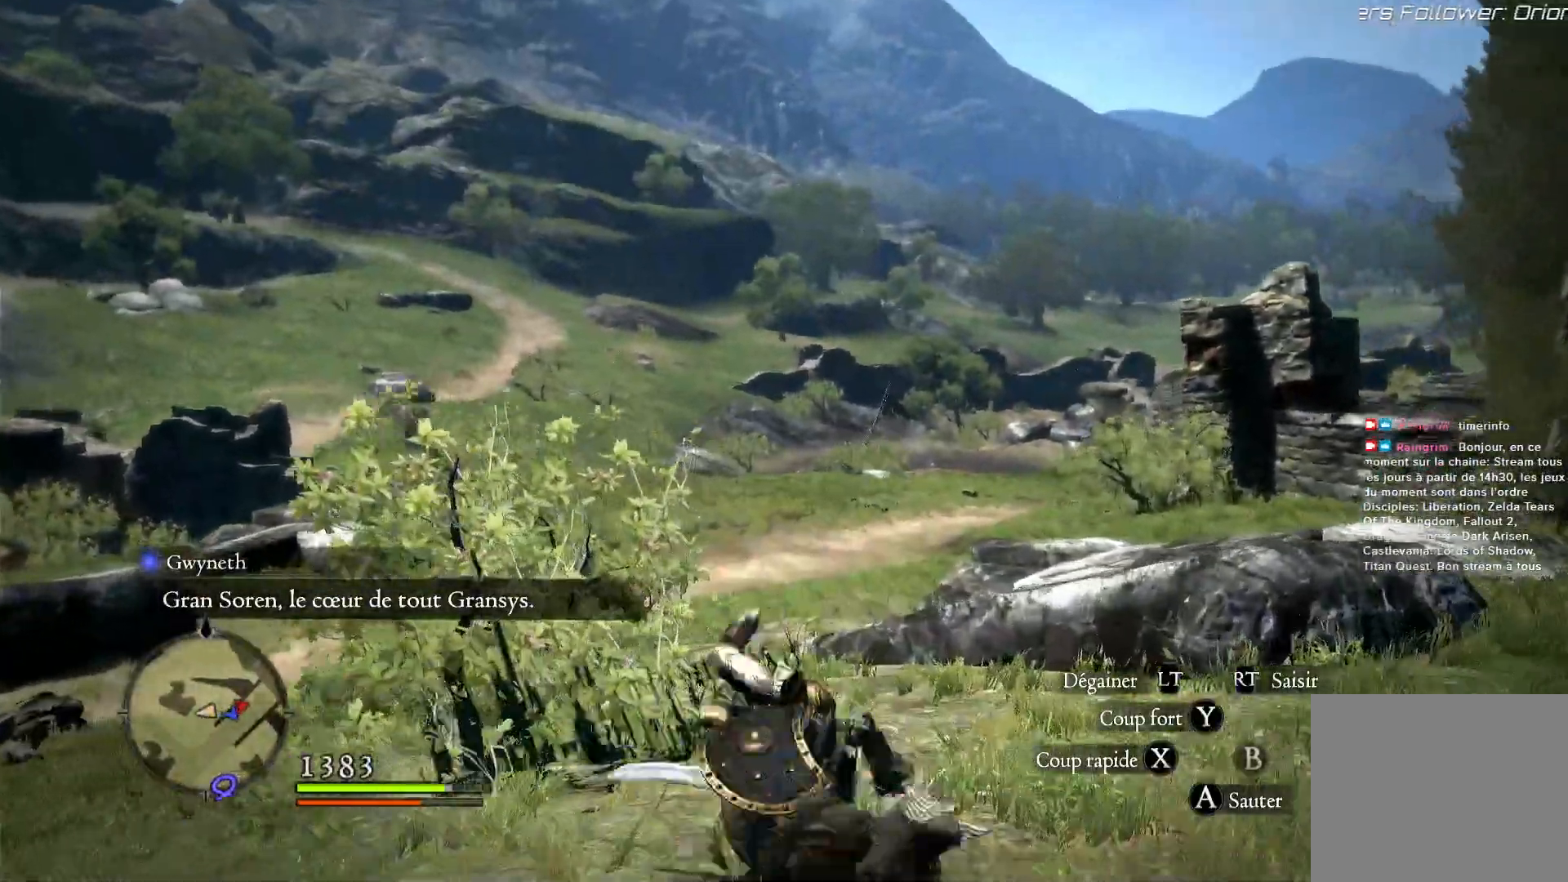
{"dt_ms": 500, "buttons": [], "left_stick": "up", "right_stick": "center", "button_events": []}
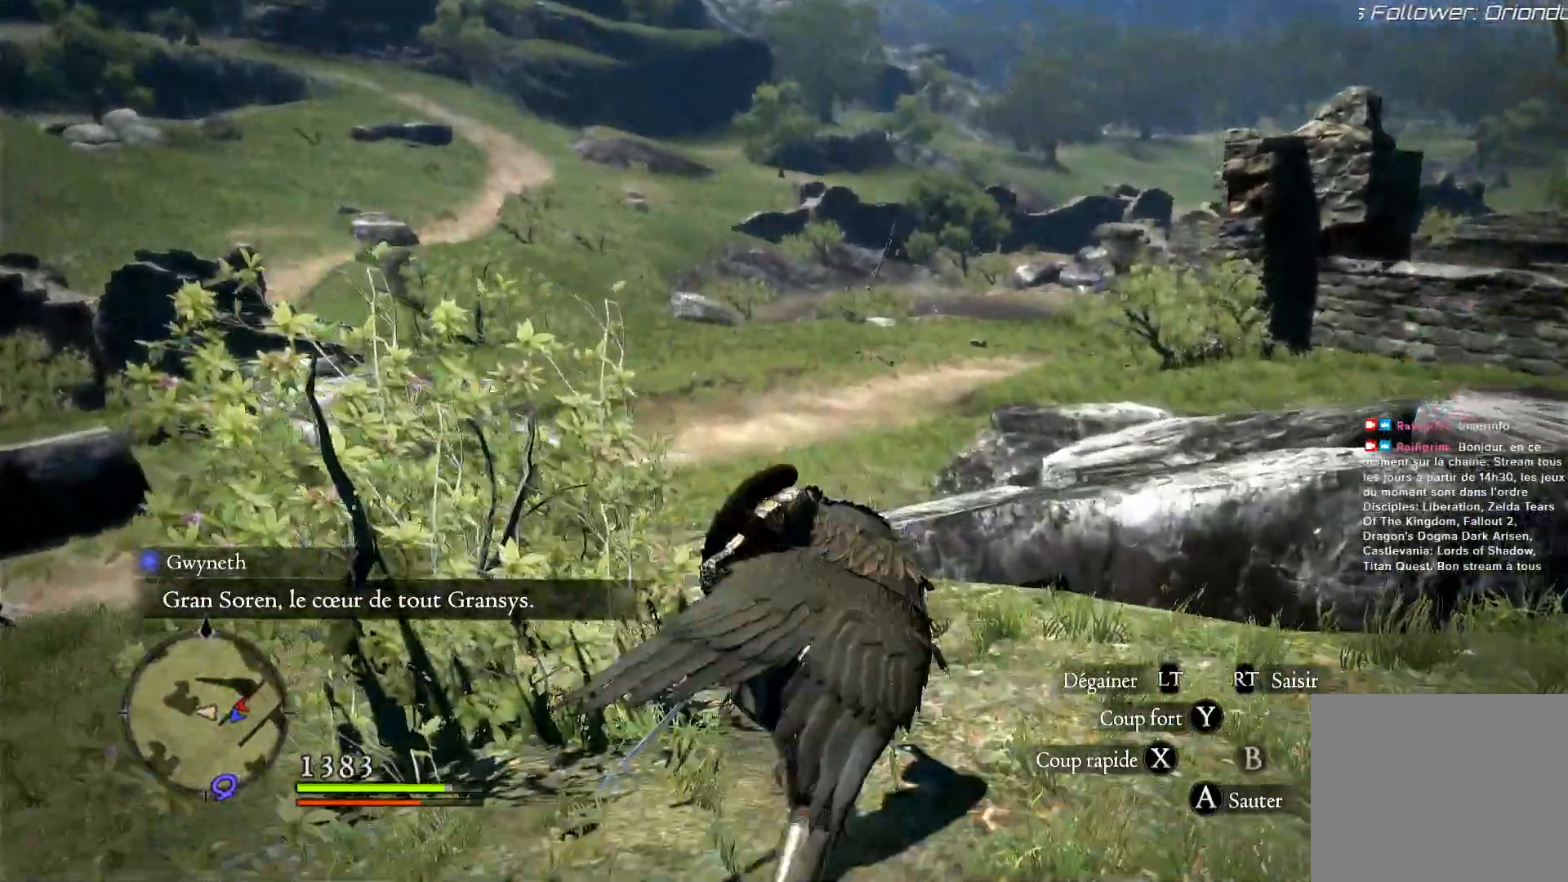
{"dt_ms": 500, "buttons": [], "left_stick": "up", "right_stick": "center", "button_events": []}
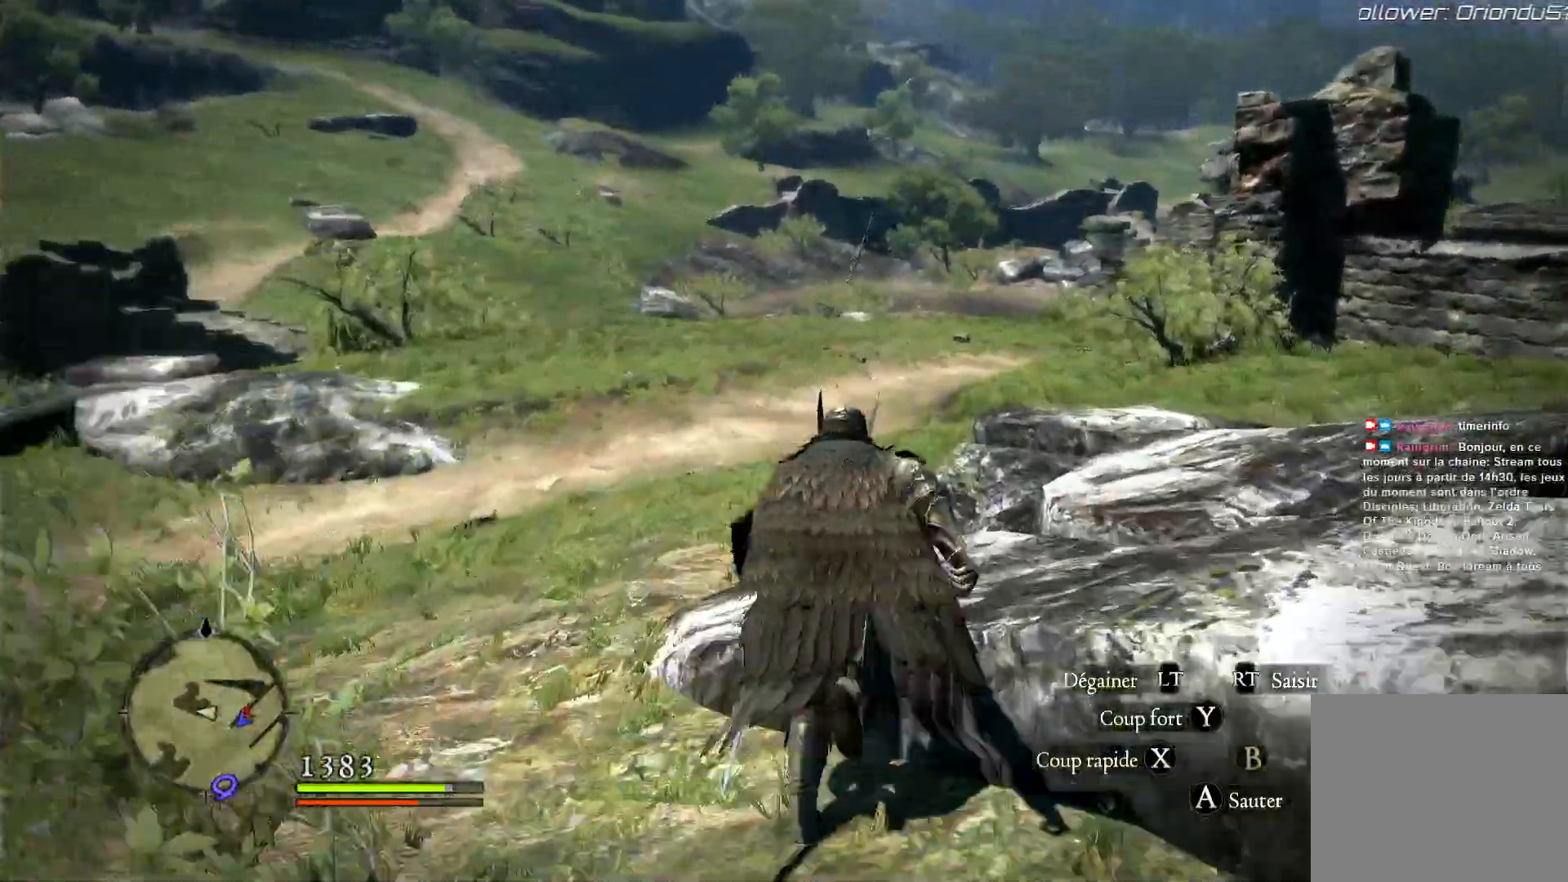
{"dt_ms": 500, "buttons": [], "left_stick": "up", "right_stick": "center"}
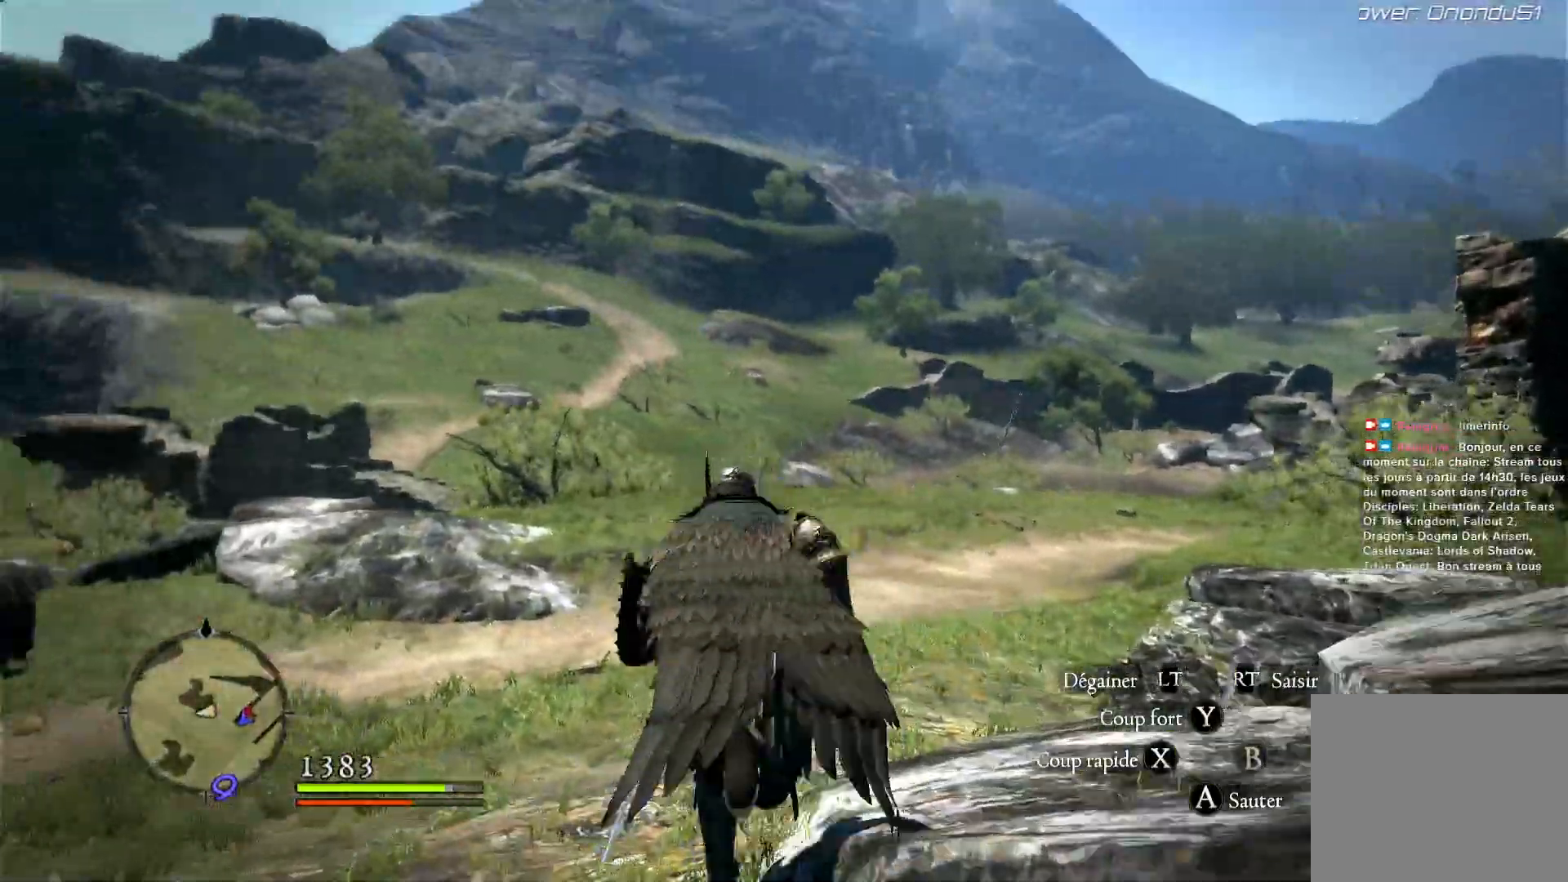
{"dt_ms": 500, "buttons": [], "left_stick": "up", "right_stick": "right", "button_events": []}
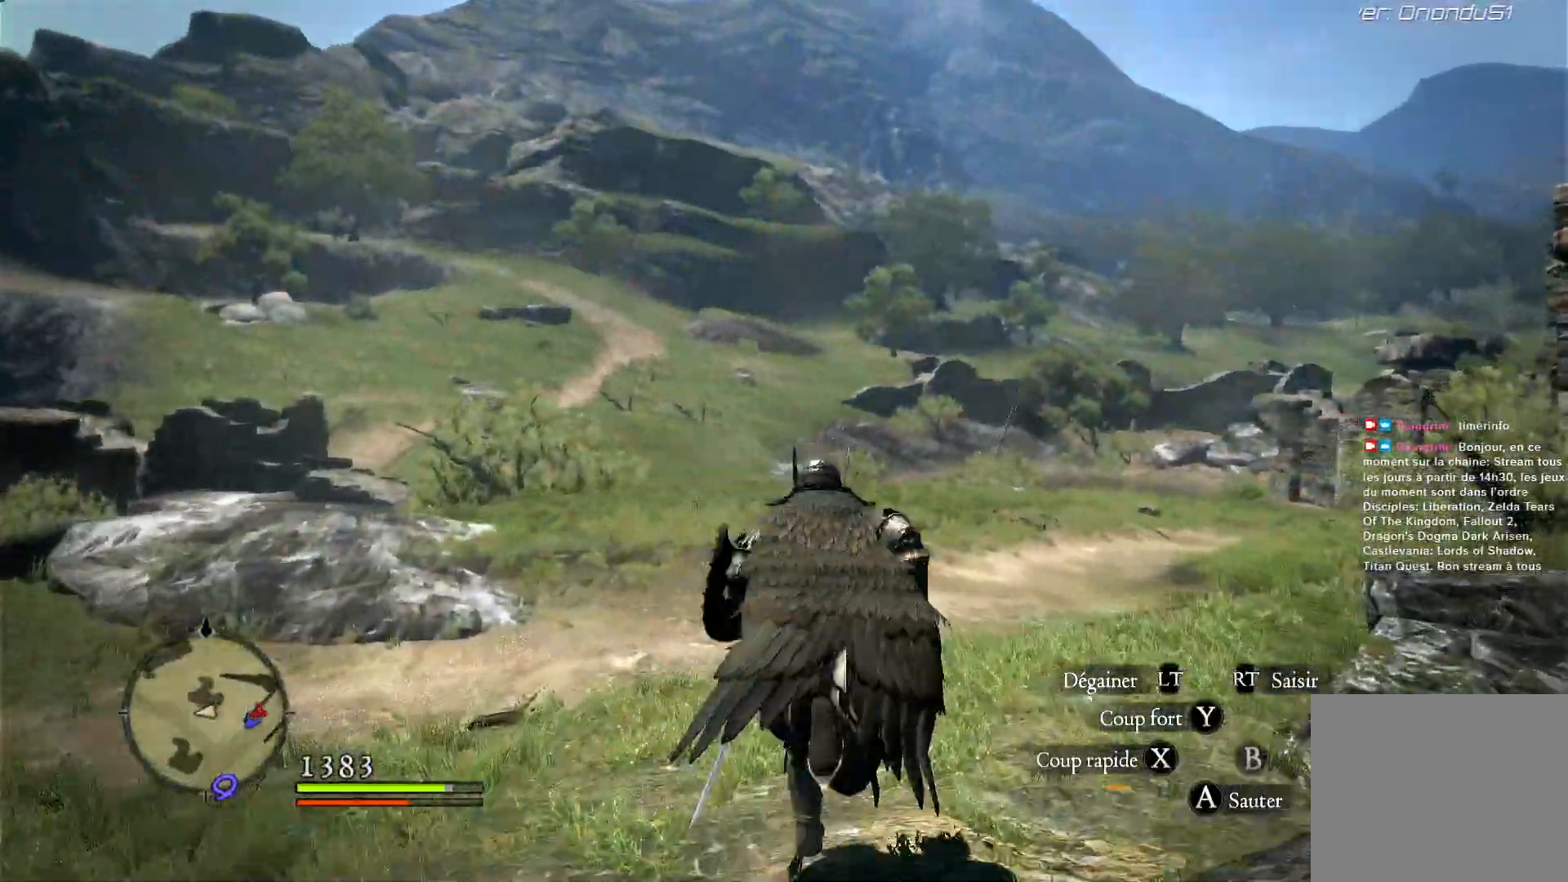
{"dt_ms": 500, "buttons": [], "left_stick": "up", "right_stick": "right", "button_events": []}
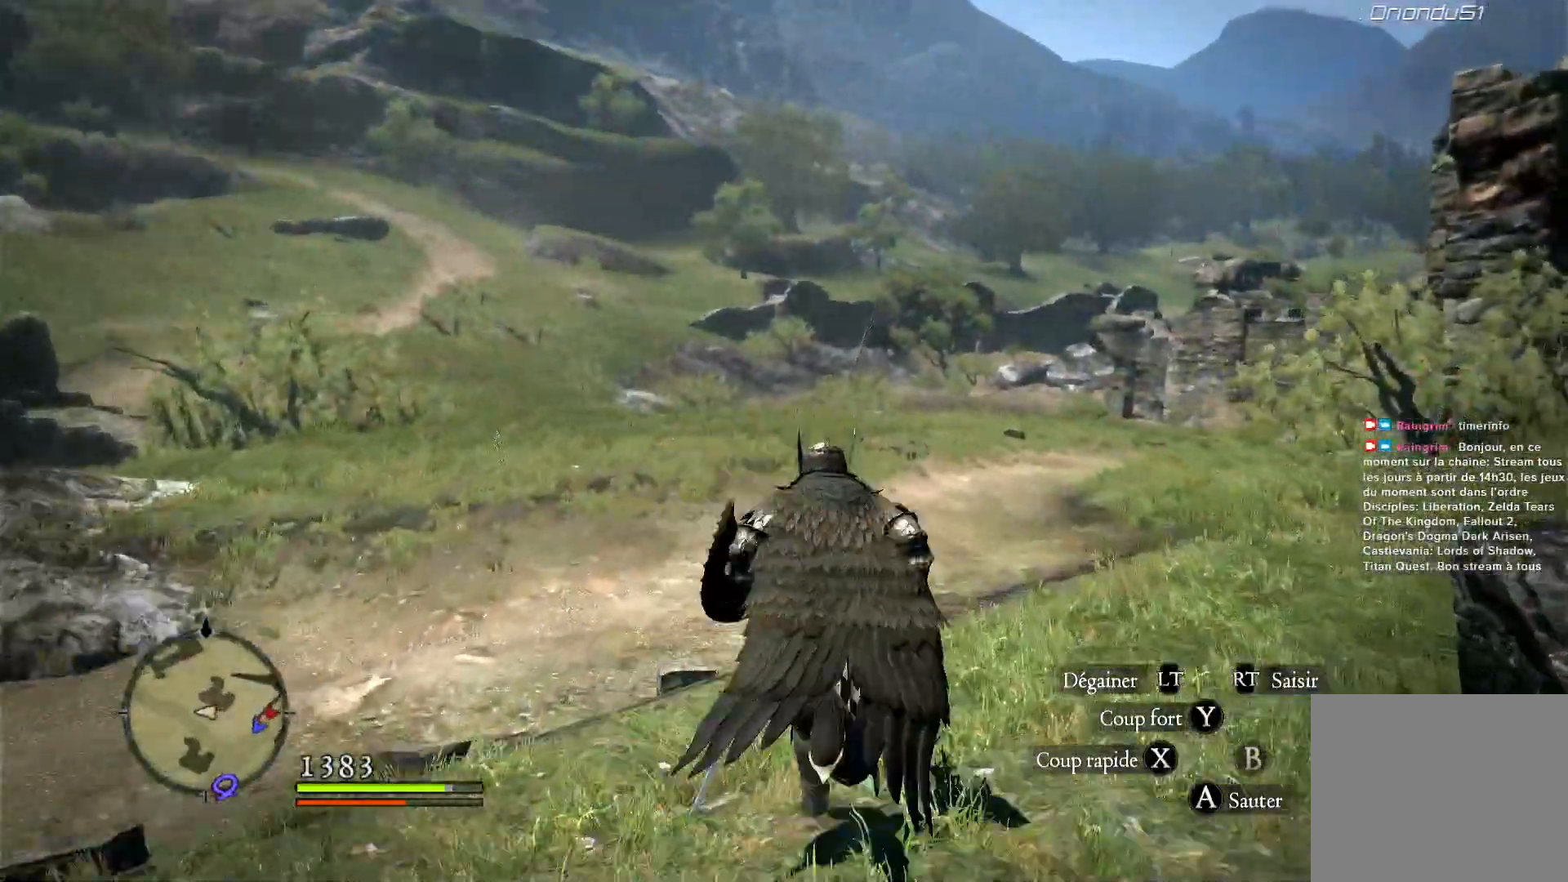
{"dt_ms": 500, "buttons": [], "left_stick": "up", "right_stick": "center", "button_events": []}
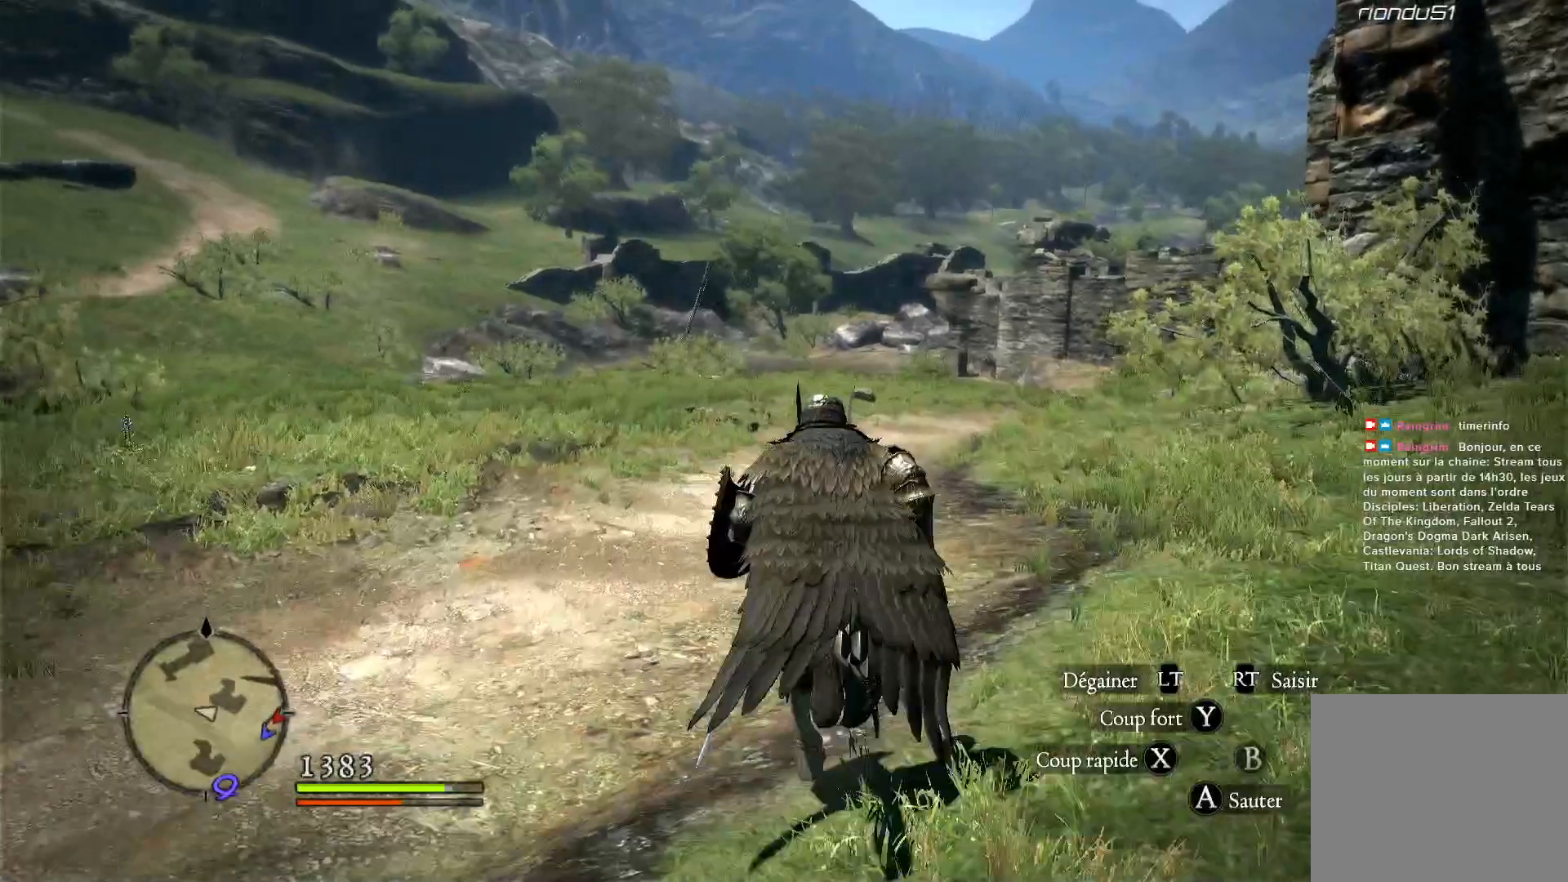
{"dt_ms": 500, "buttons": [], "left_stick": "center", "right_stick": "center", "button_events": []}
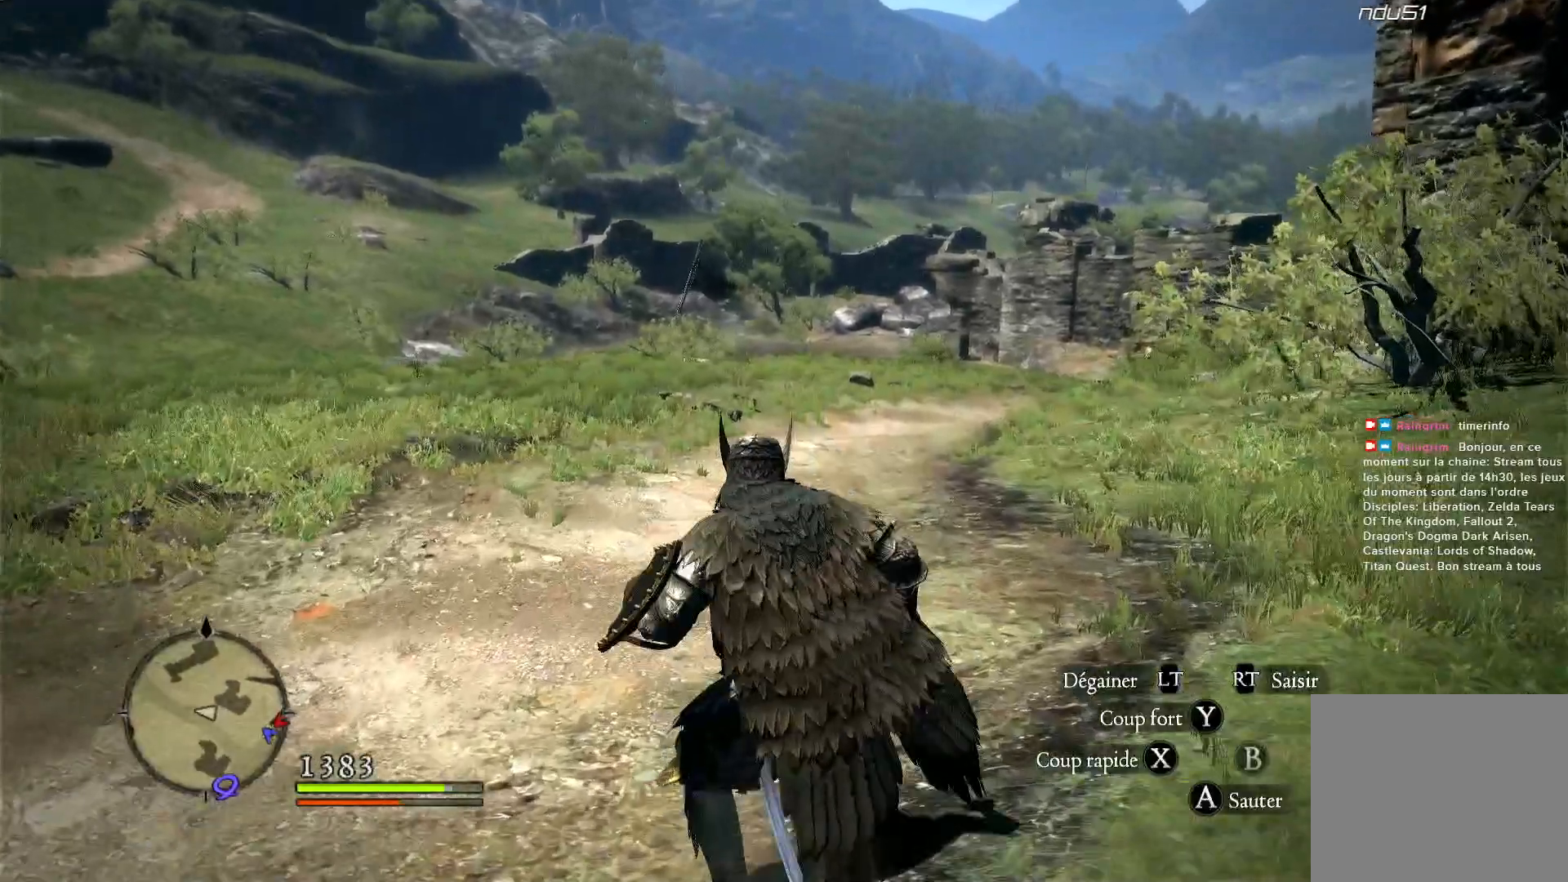
{"dt_ms": 500, "buttons": [], "left_stick": "center", "right_stick": "center", "button_events": []}
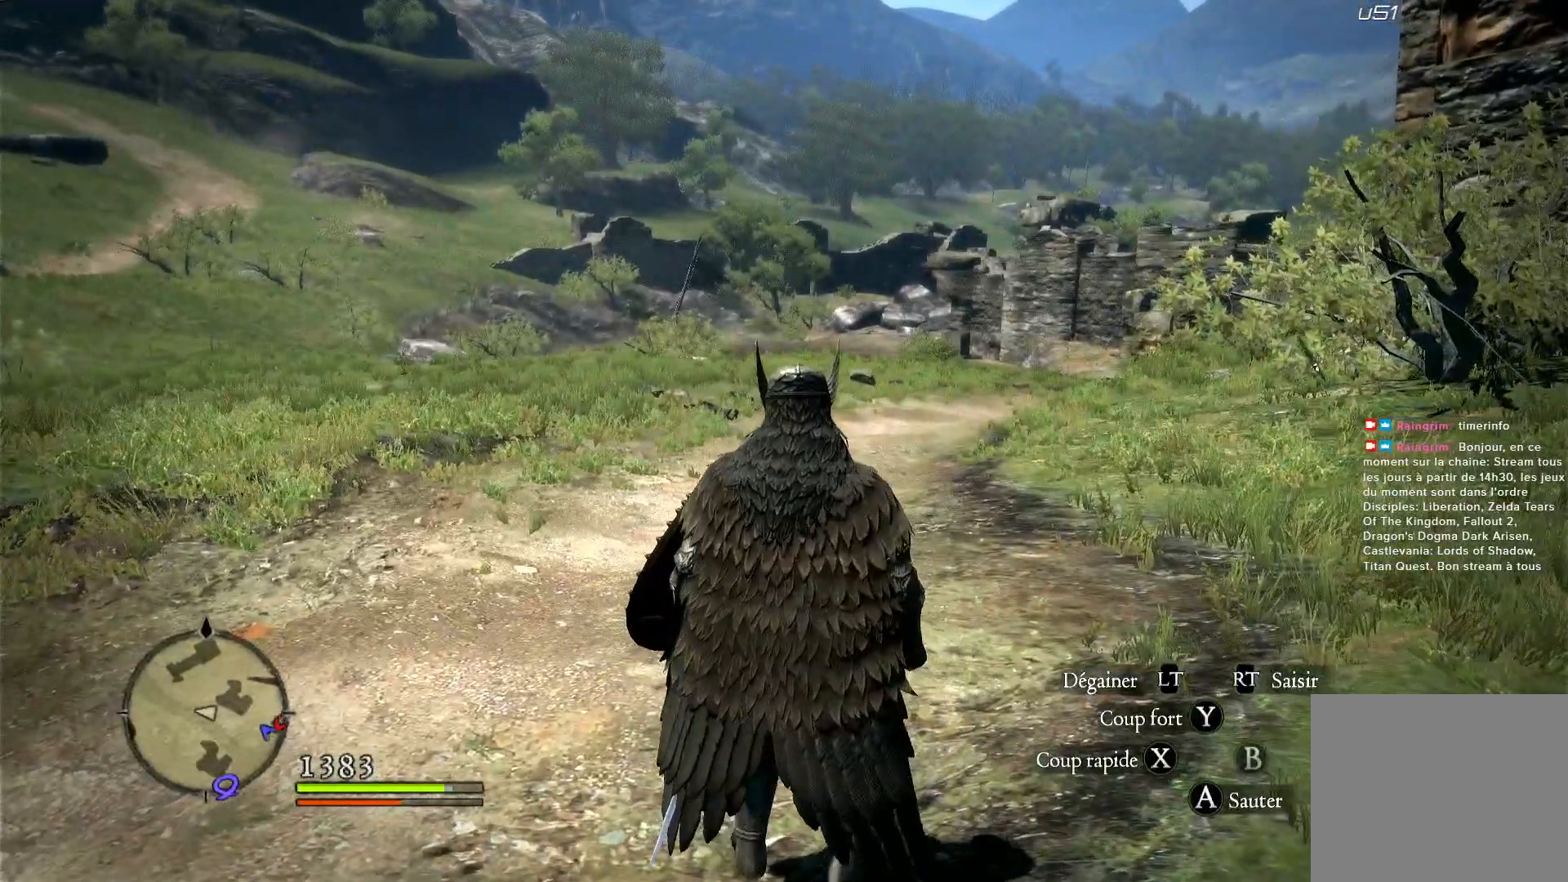
{"dt_ms": 500, "buttons": [], "left_stick": "center", "right_stick": "center", "button_events": []}
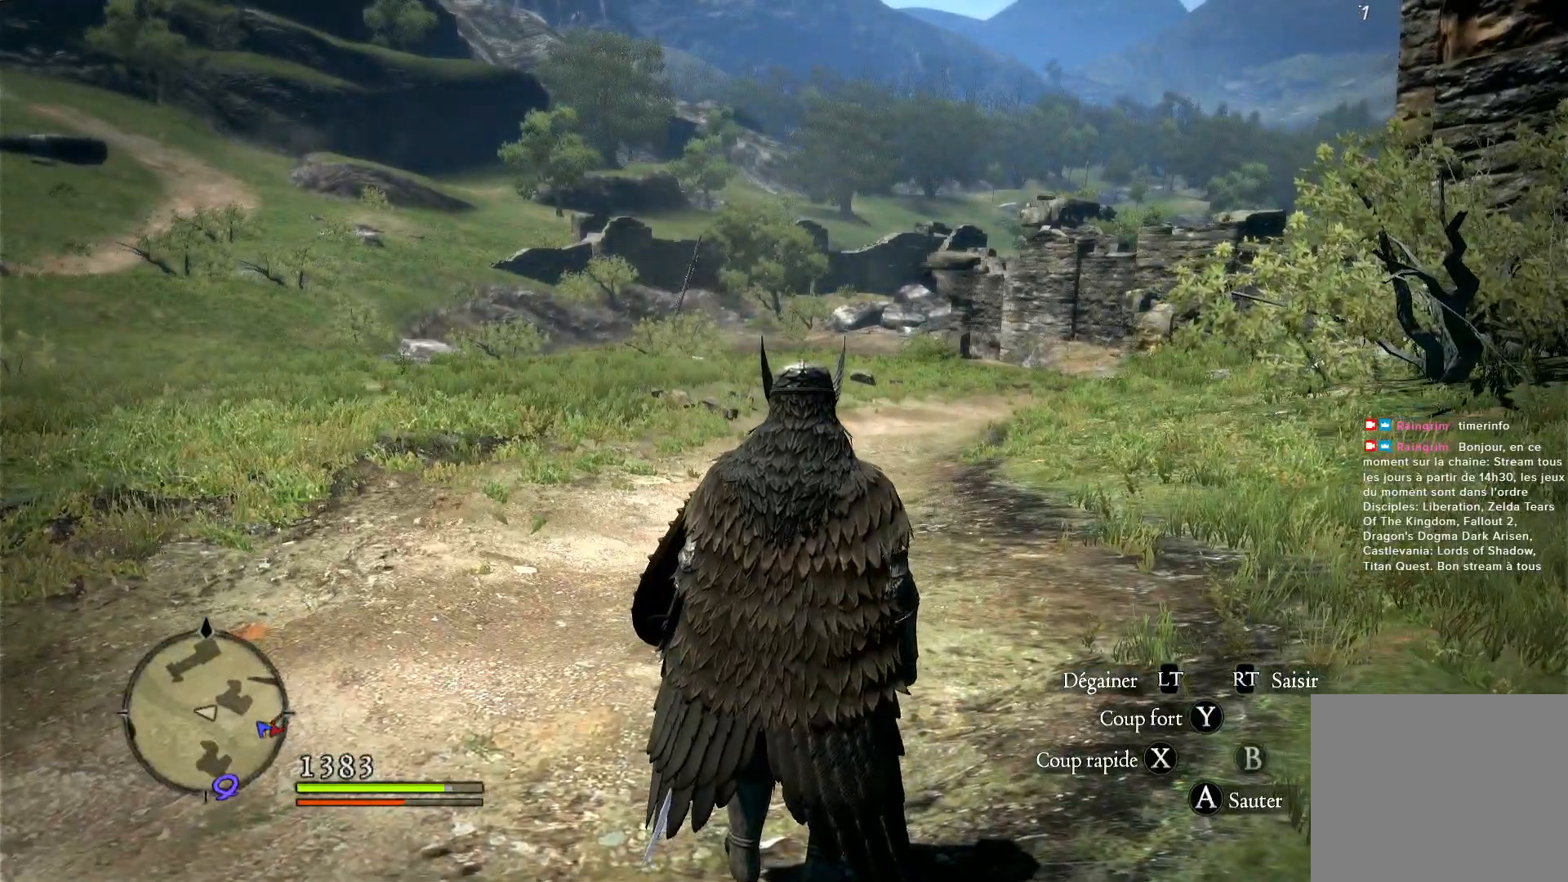
{"dt_ms": 500, "buttons": [], "left_stick": "center", "right_stick": "center", "button_events": []}
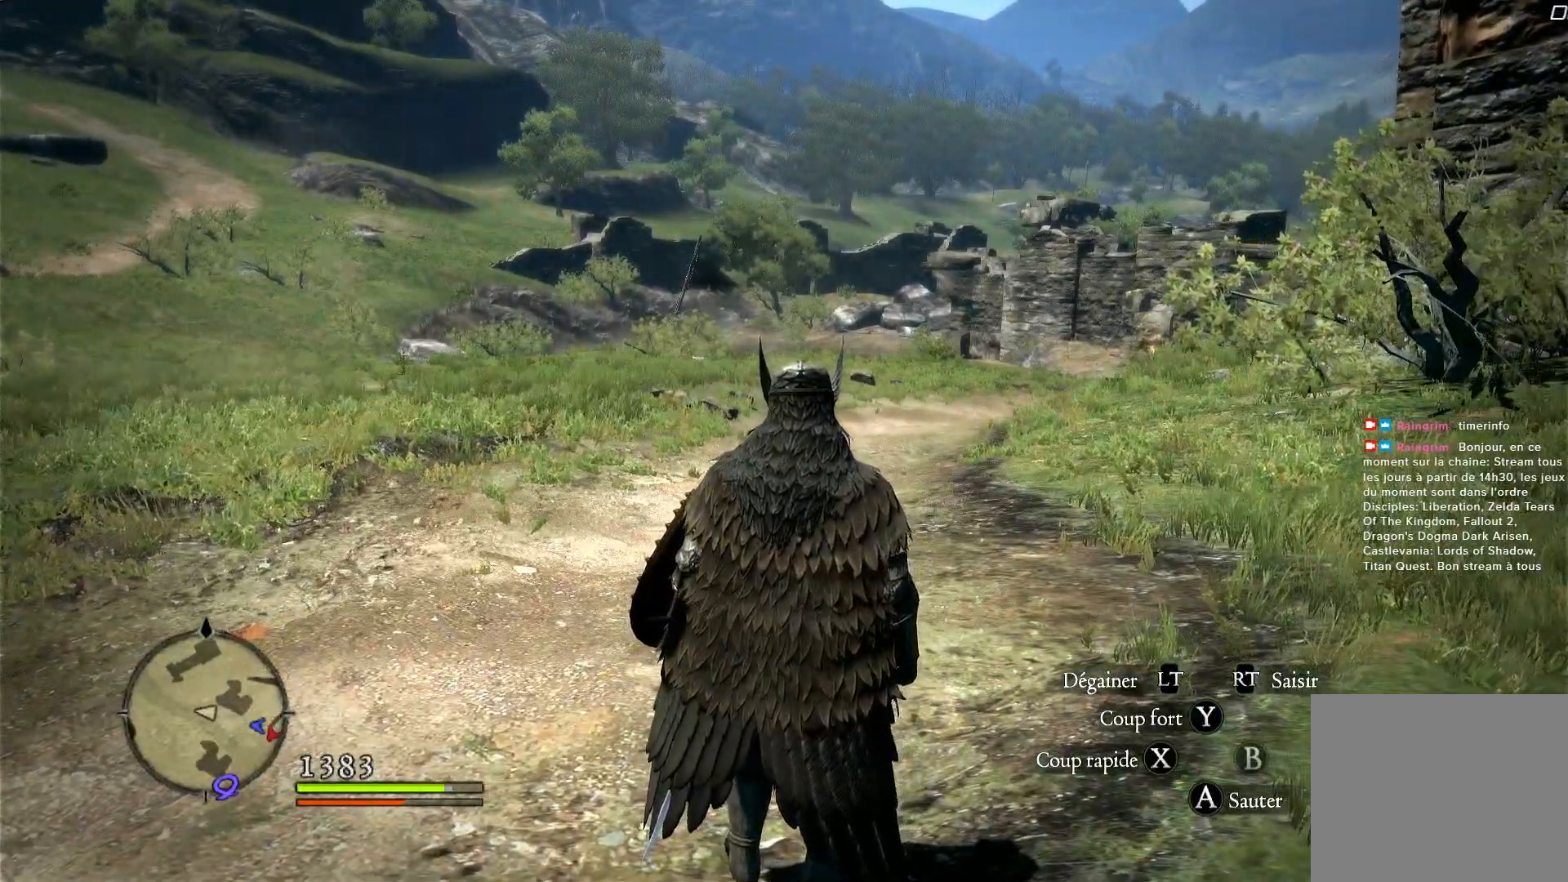
{"dt_ms": 500, "buttons": [], "left_stick": "center", "right_stick": "center", "button_events": []}